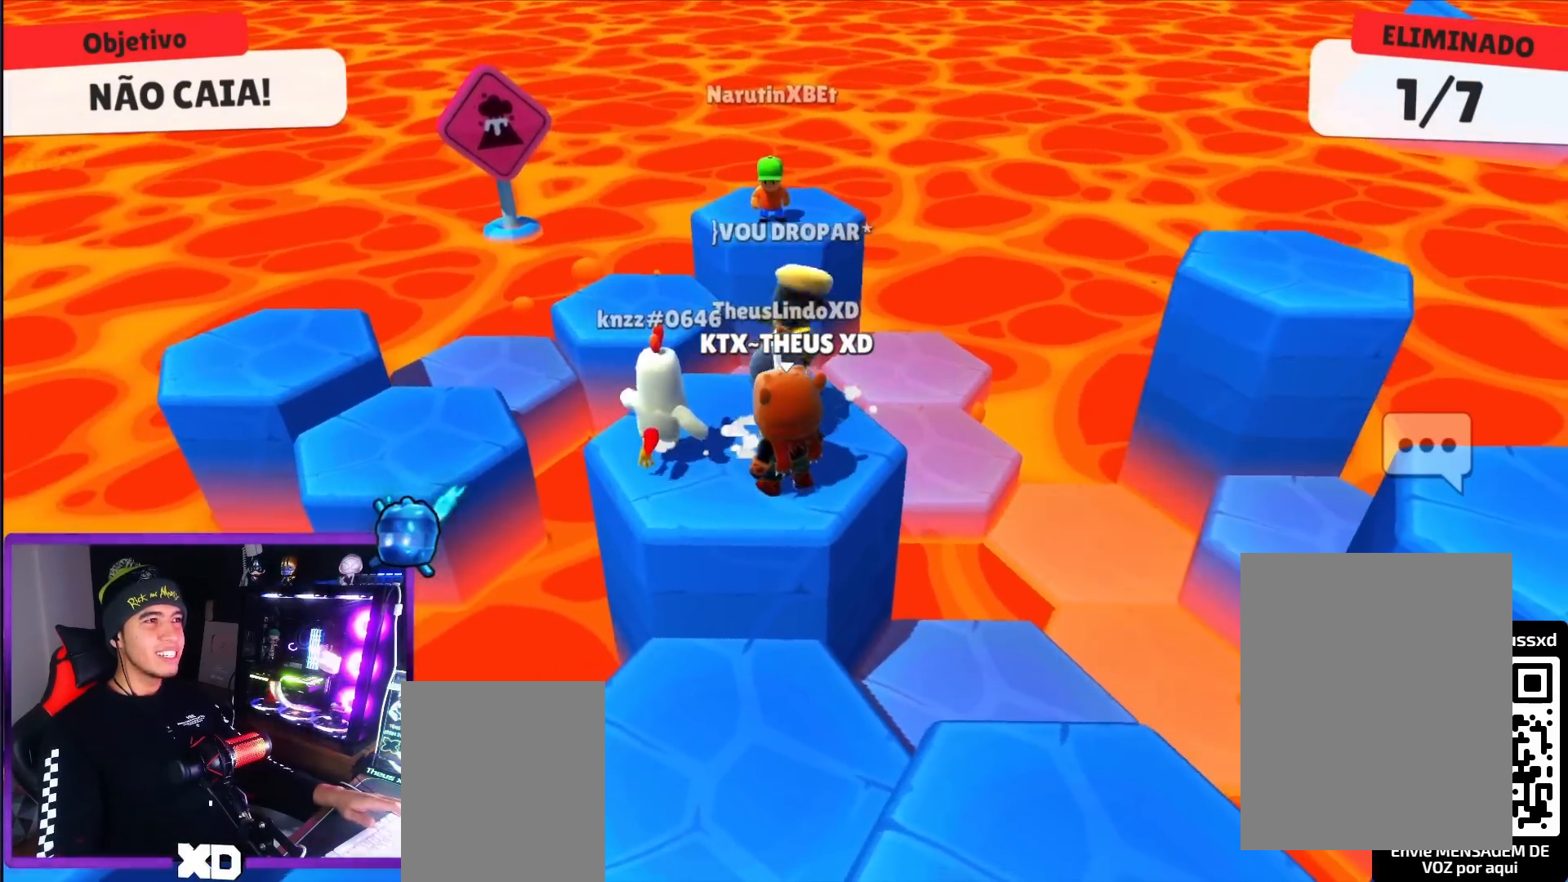
Gameplay with keyboard; each line is a JSON object with the keys held at the frame after it. "events" lists presses ("down") and releases ("up") of "dash", "down", "left", "punch", "right", "space" and "up" between this image and that frame as [ms after this image, input, new state], when the widget could be followed in between. No other keys are recorded. Mouse input is not recorded. Key names are as the overlay labels them; some are game actions (e.g. jump) rather than physical keys.
{"keys": [], "events": [[267, "up", "down"], [467, "up", "up"]]}
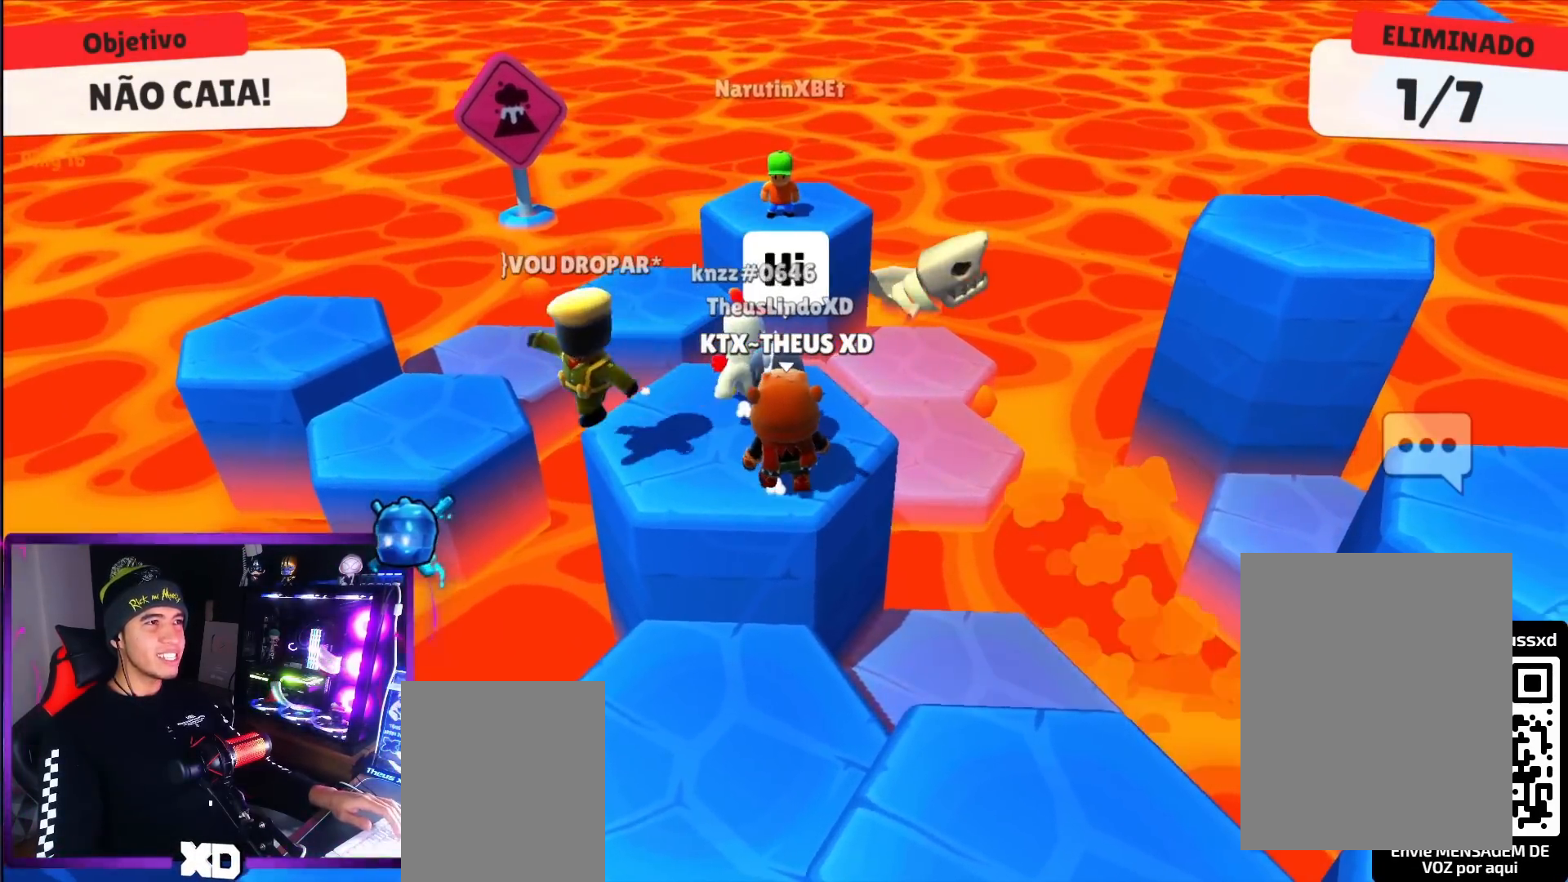
{"keys": [], "events": [[100, "up", "down"], [233, "up", "up"]]}
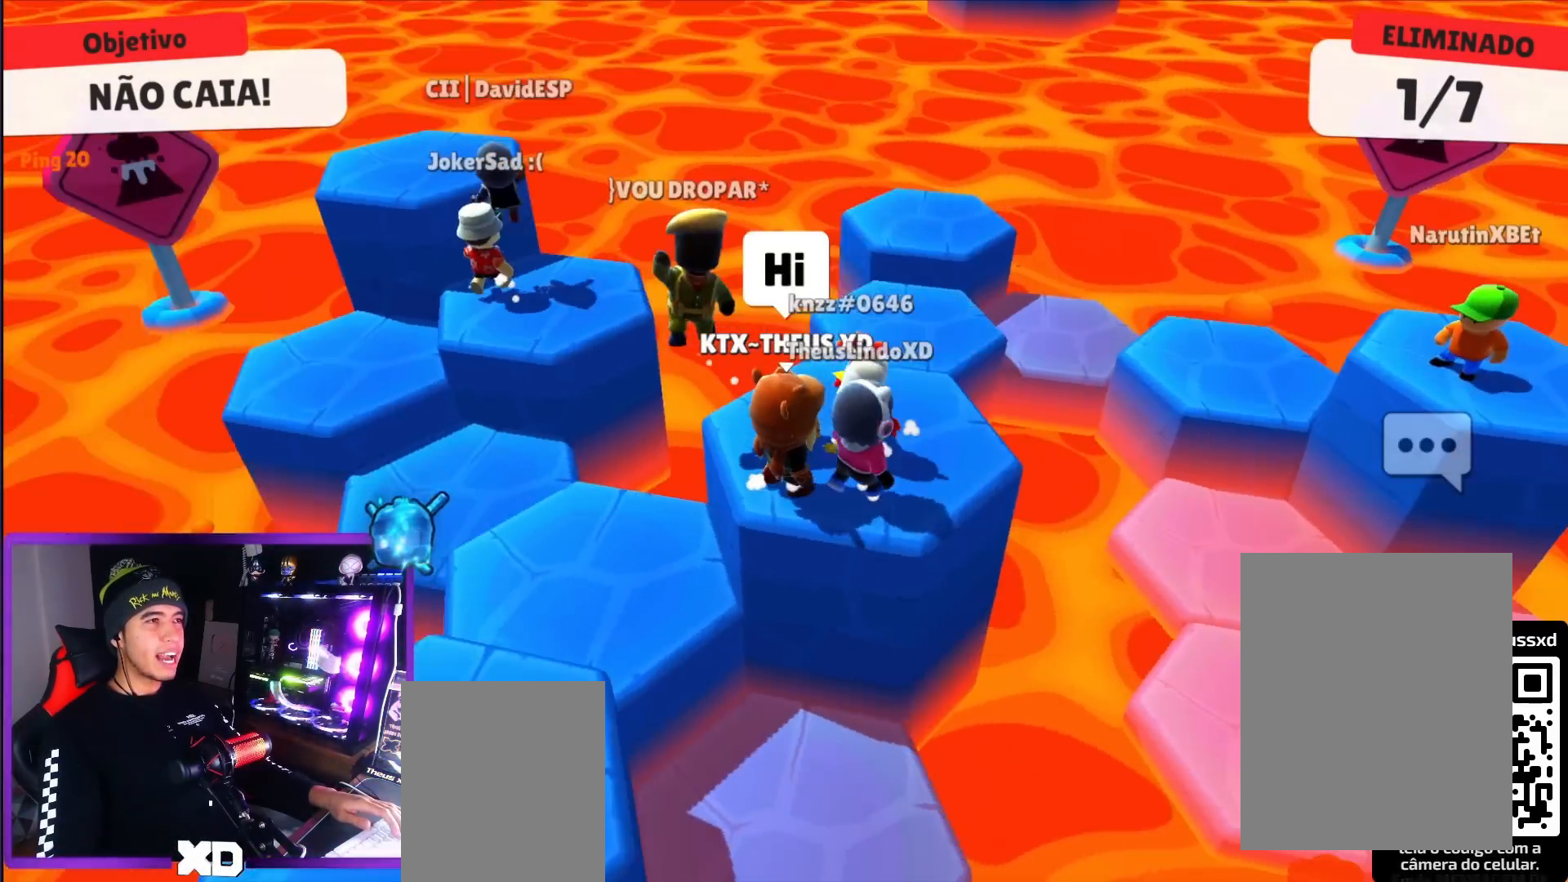
{"keys": [], "events": []}
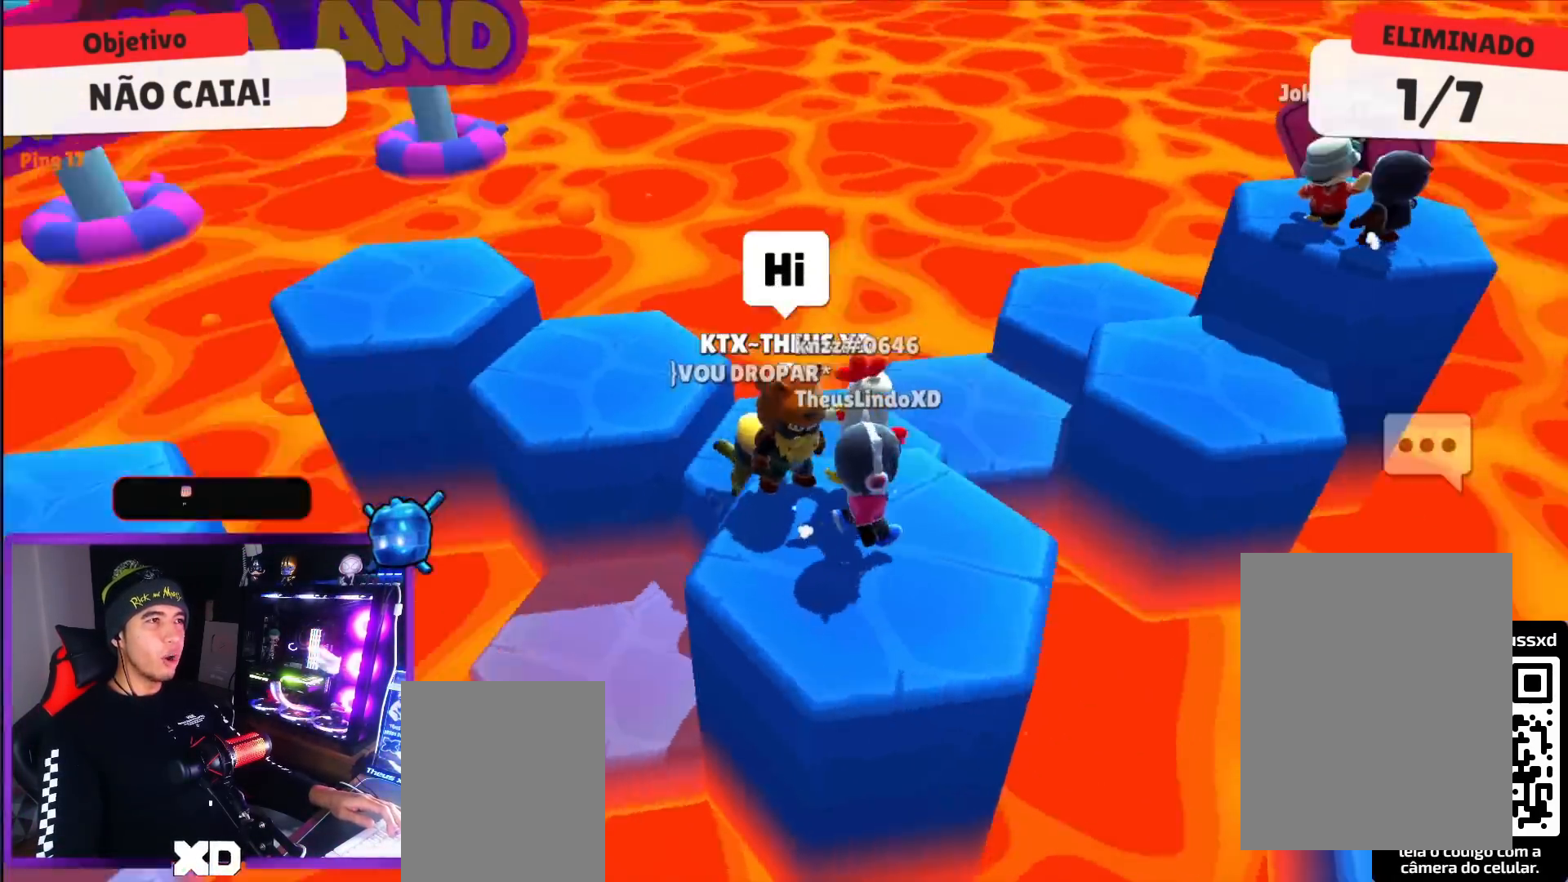
{"keys": ["down"], "events": [[267, "down", "down"], [317, "left", "down"], [417, "left", "up"], [467, "down", "up"], [500, "down", "down"]]}
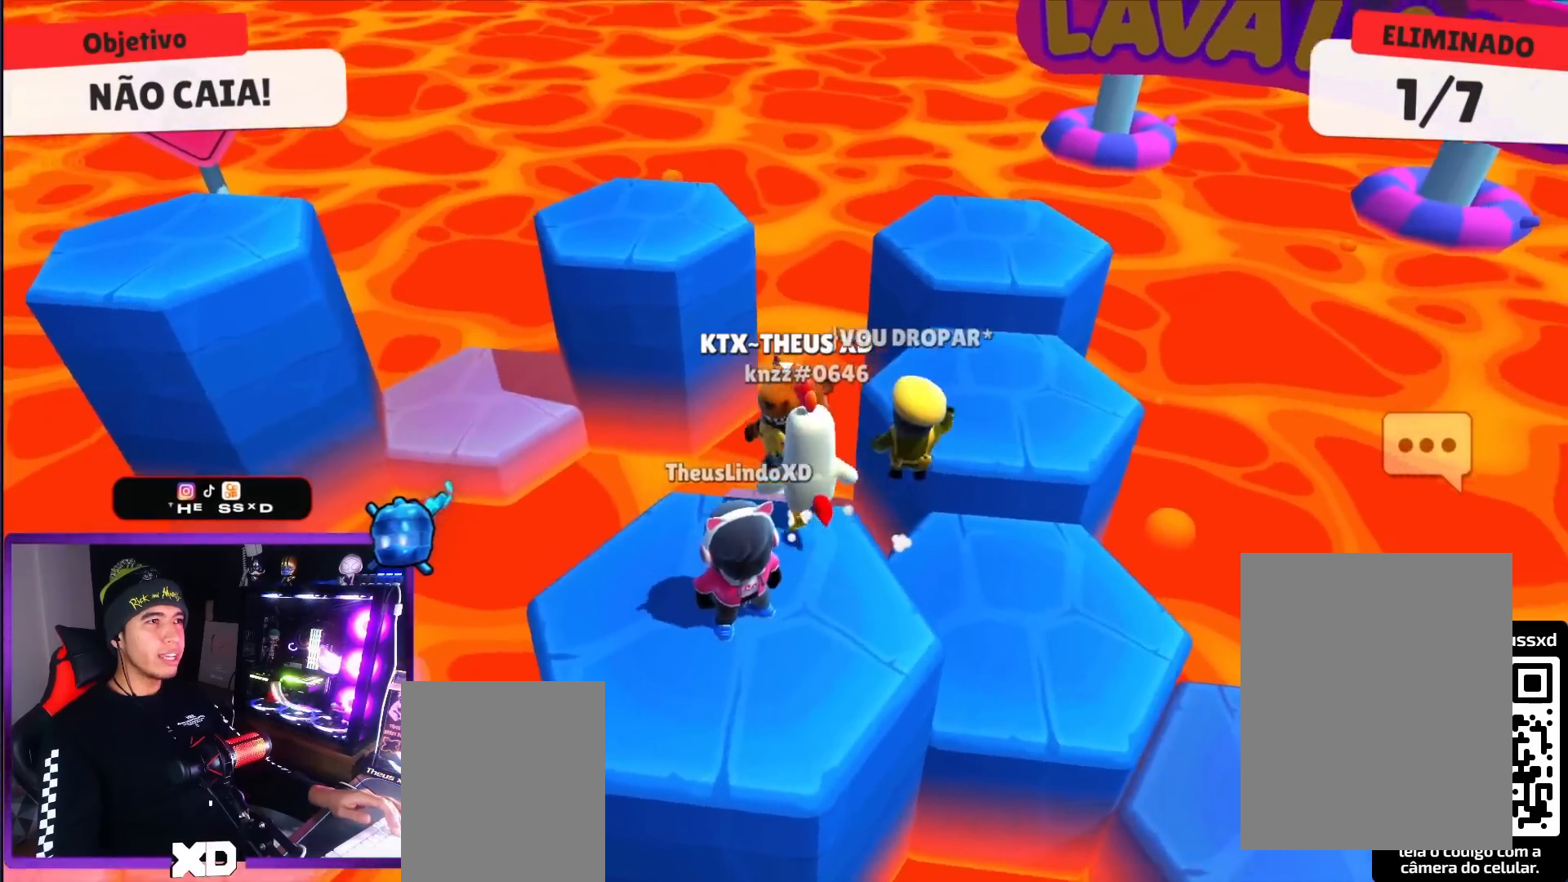
{"keys": ["down", "right"], "events": [[251, "right", "down"], [434, "down", "up"], [484, "down", "down"]]}
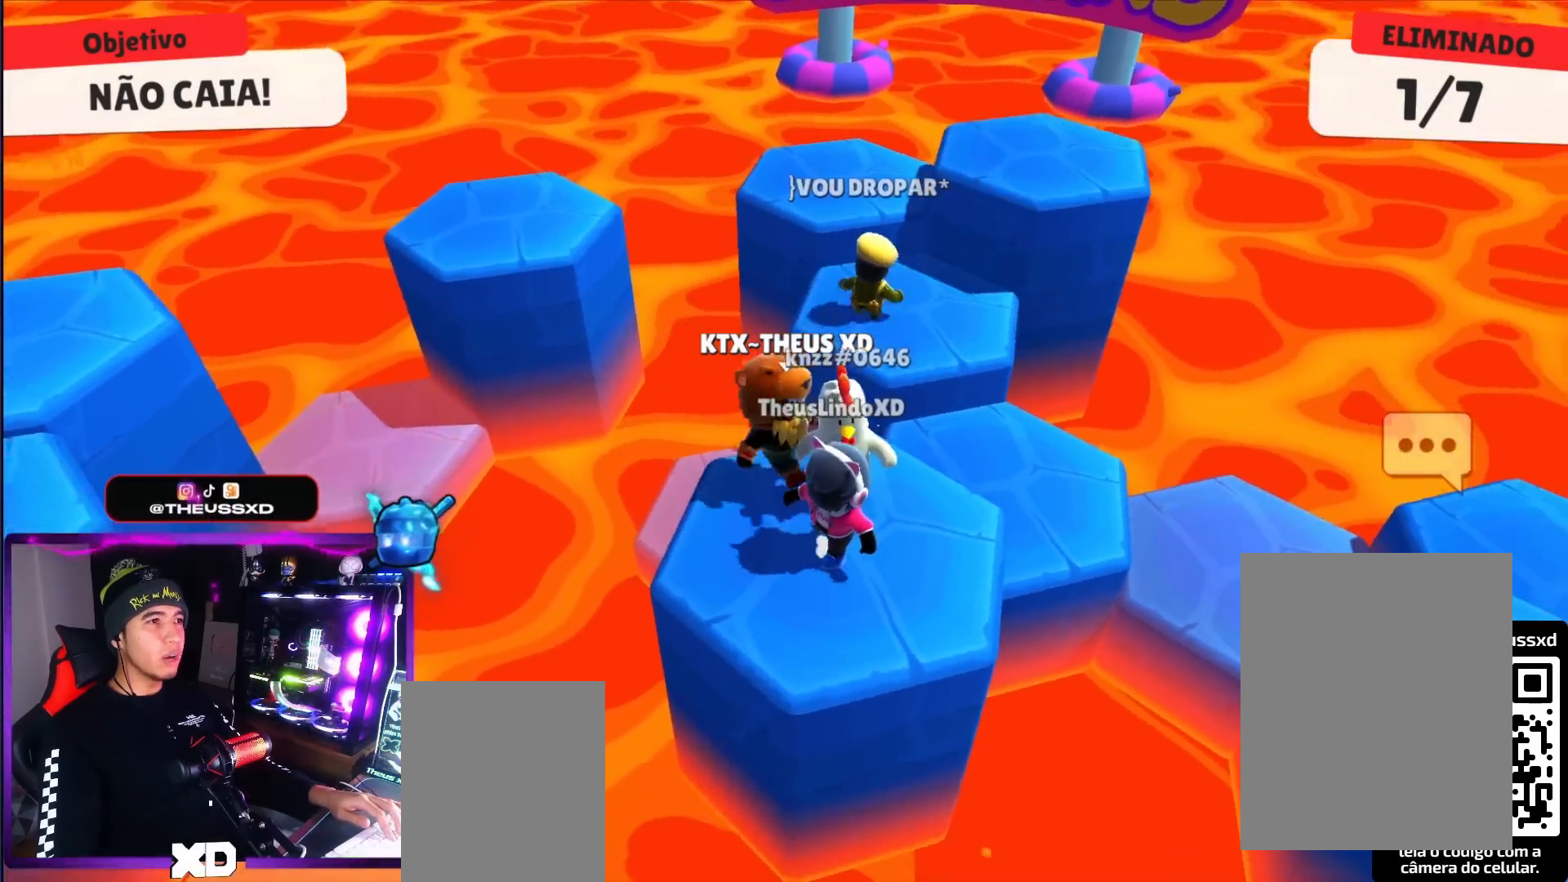
{"keys": ["up"], "events": [[16, "right", "up"], [167, "down", "up"], [217, "down", "down"], [300, "down", "up"], [450, "up", "down"]]}
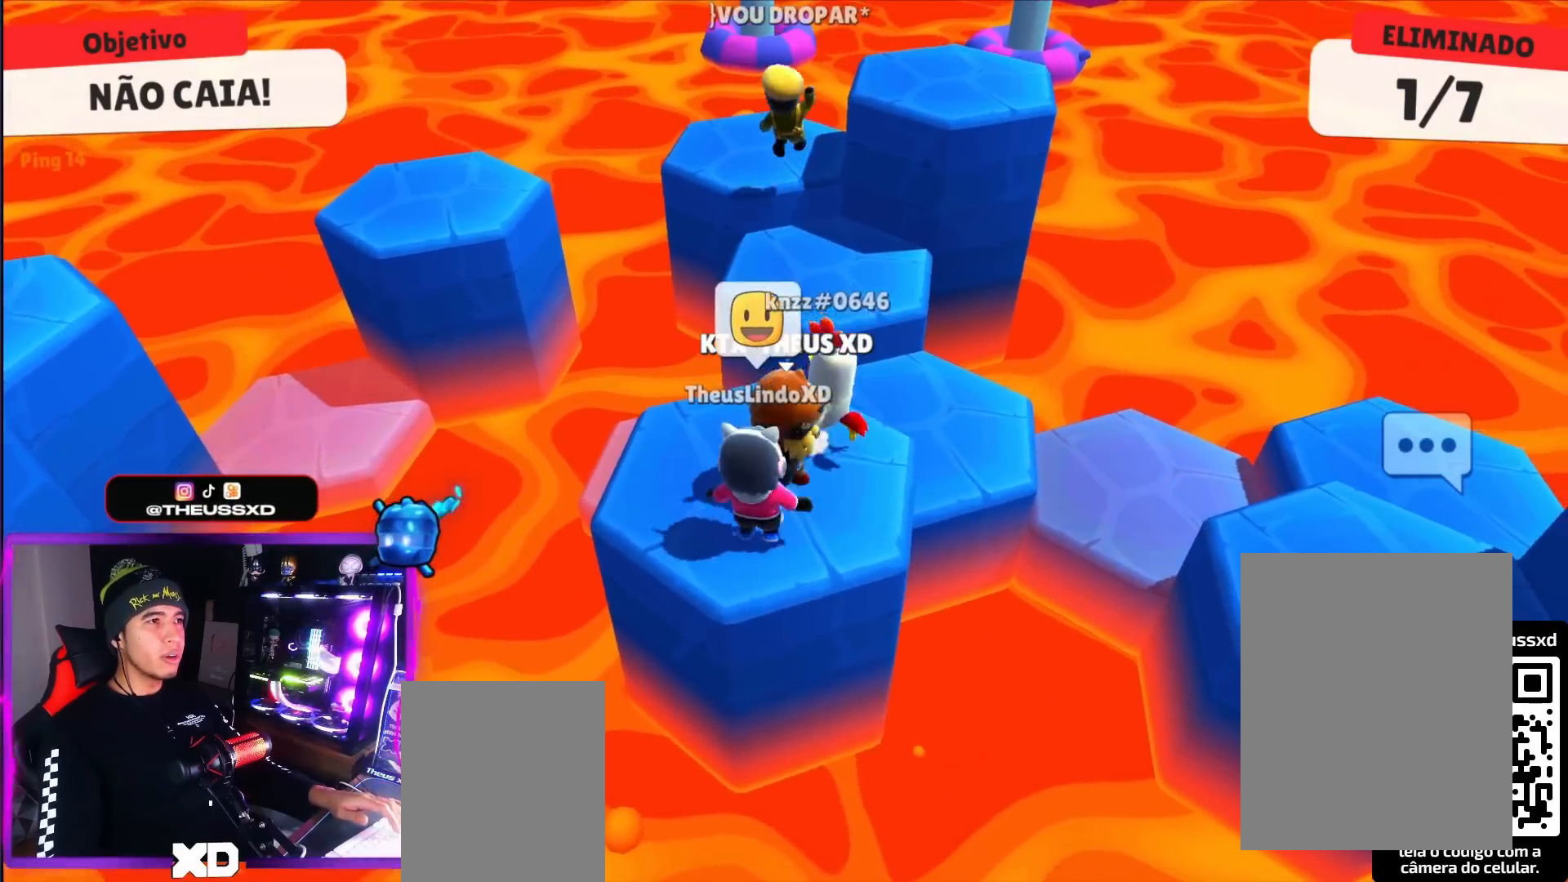
{"keys": ["up"], "events": [[34, "up", "up"], [267, "up", "down"]]}
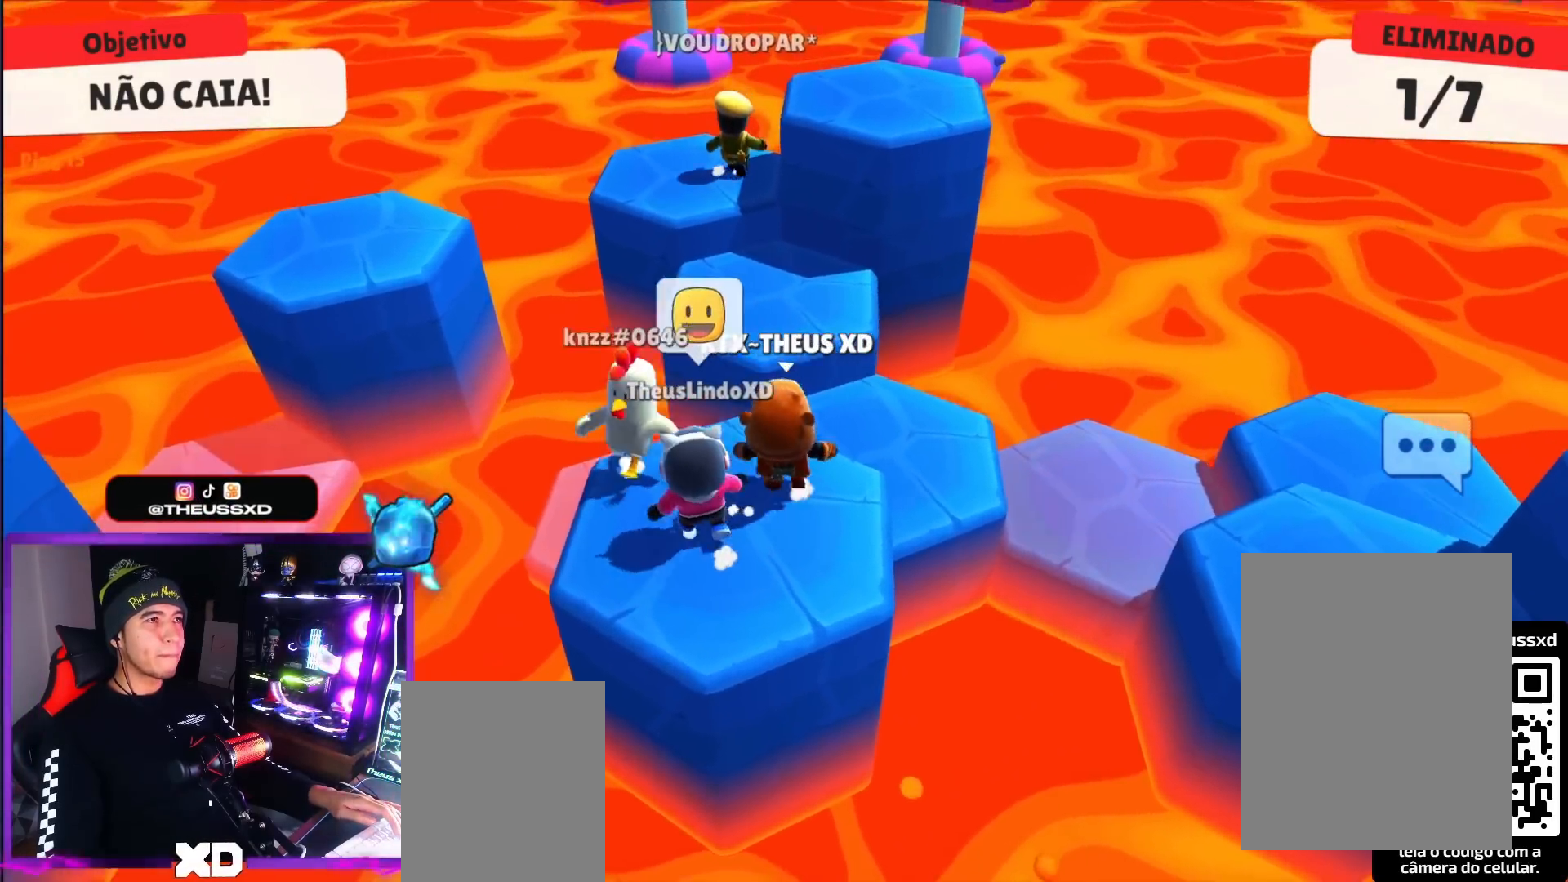
{"keys": ["up"], "events": [[100, "space", "down"], [233, "space", "up"]]}
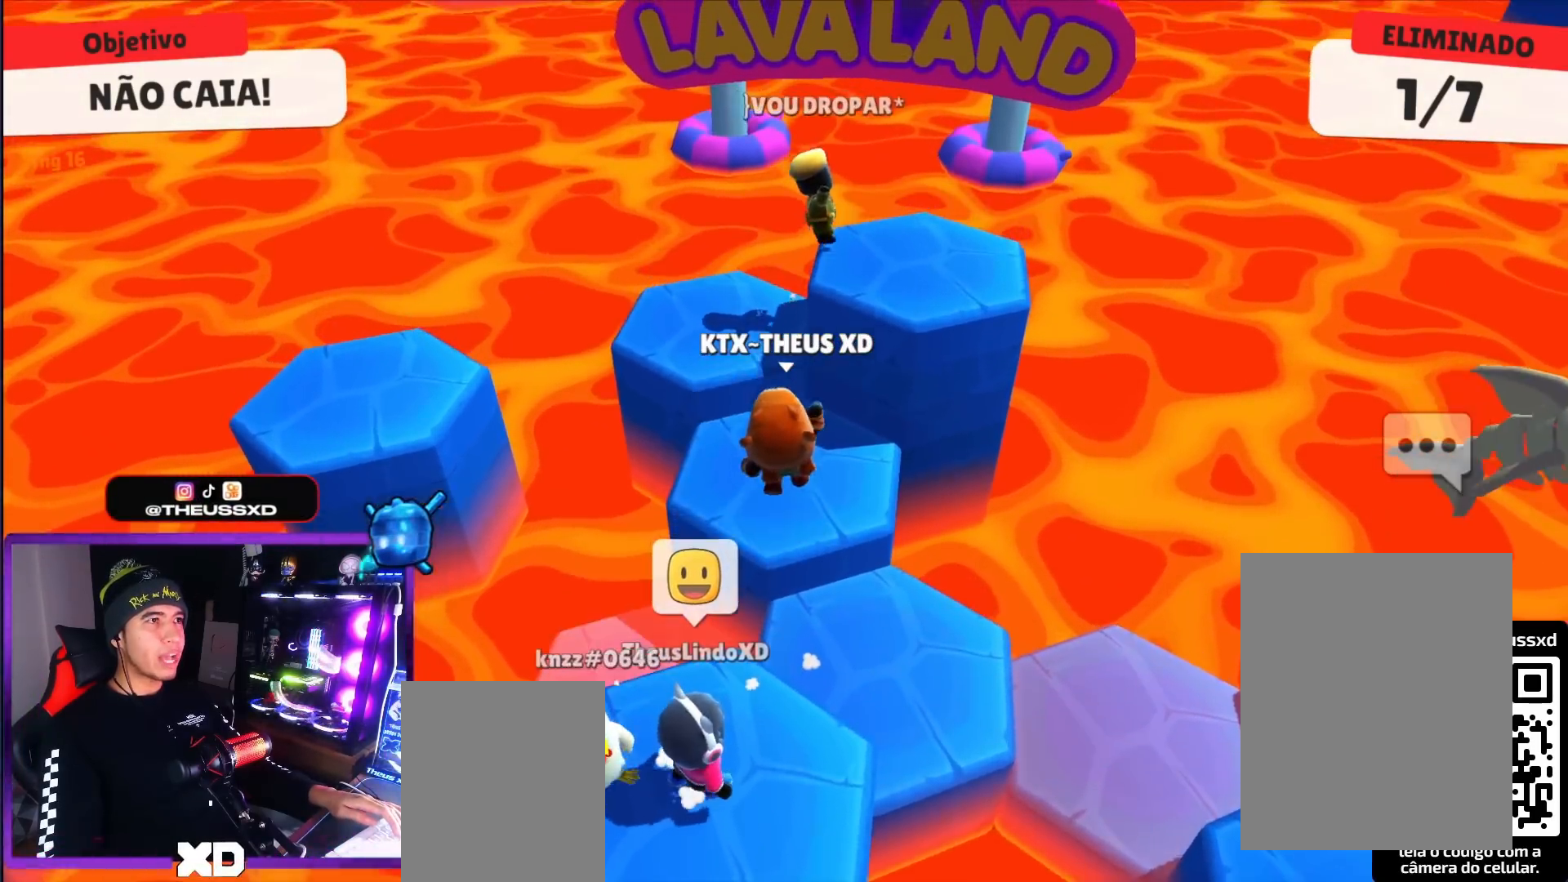
{"keys": [], "events": [[167, "left", "down"], [251, "left", "up"], [251, "up", "up"]]}
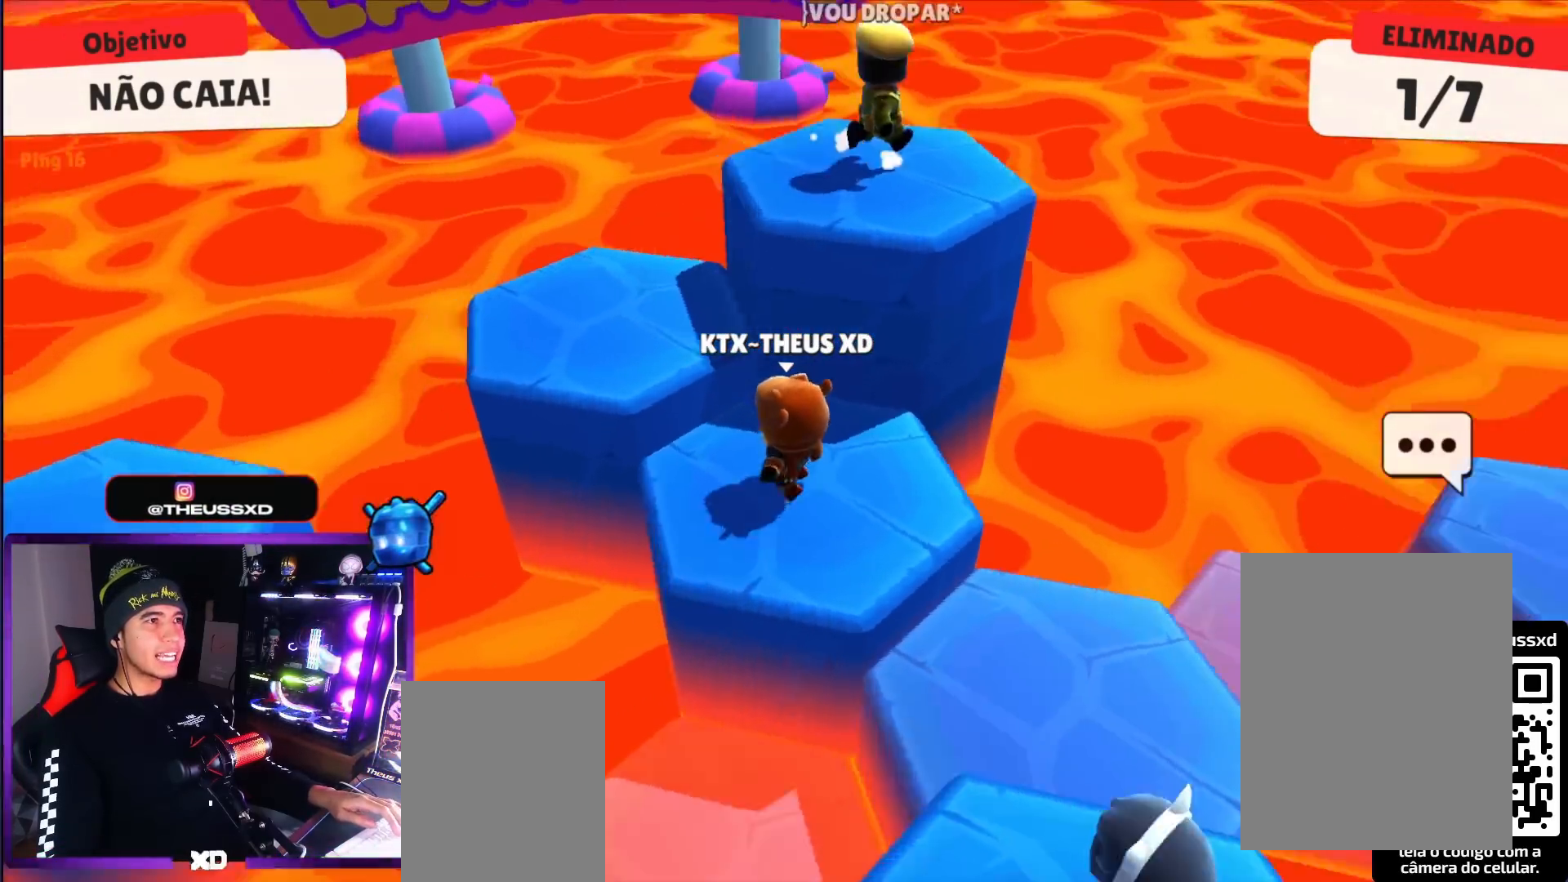
{"keys": ["down"], "events": [[83, "space", "down"], [183, "space", "up"], [217, "left", "down"], [467, "down", "down"], [500, "left", "up"]]}
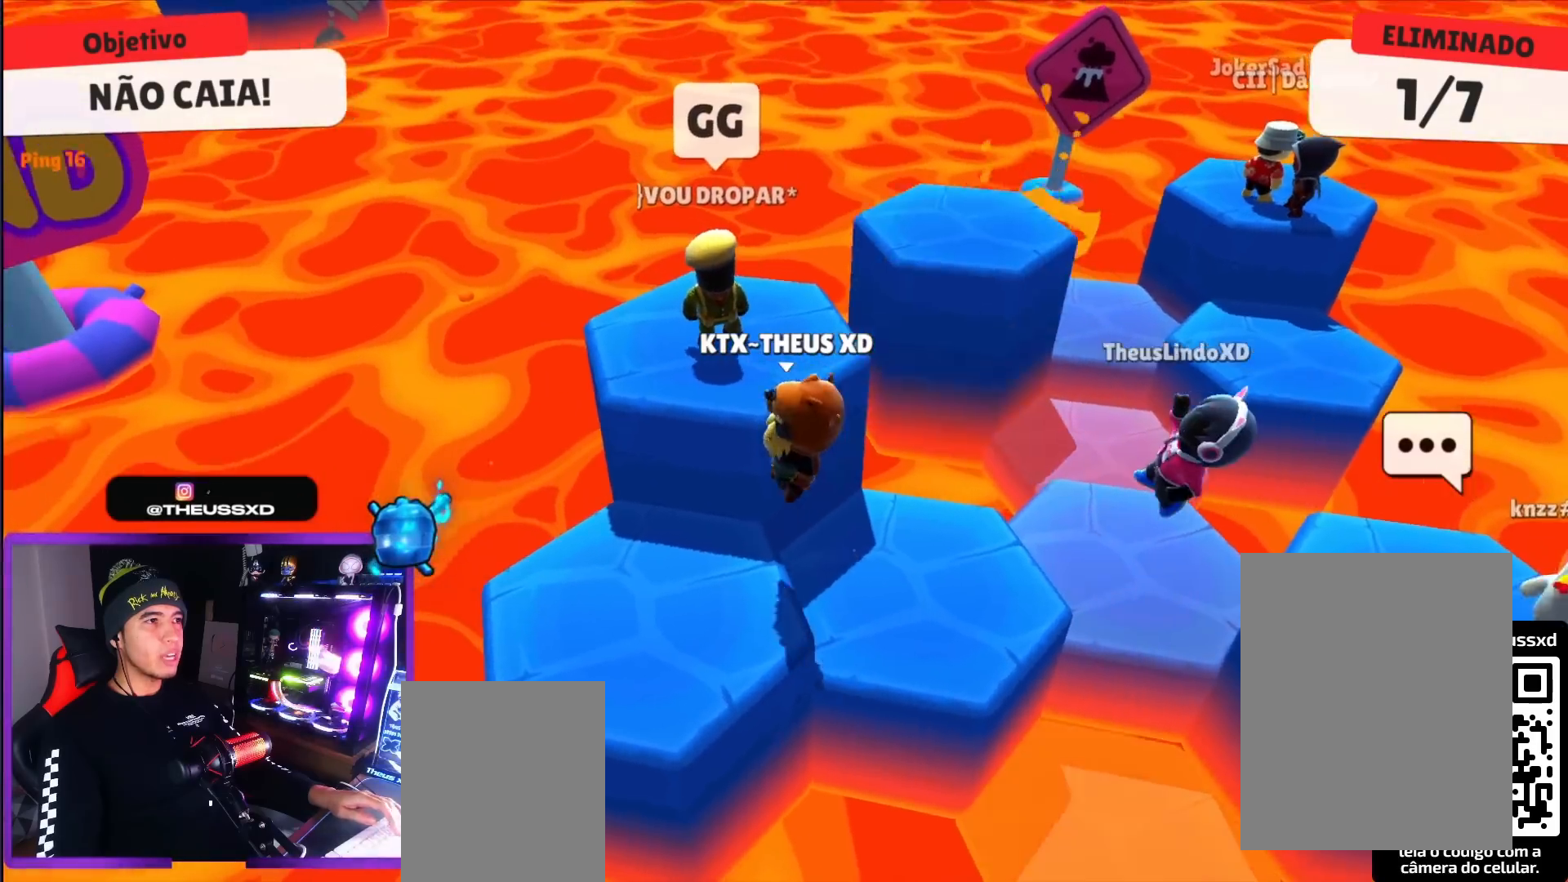
{"keys": ["up"], "events": [[100, "down", "up"], [434, "up", "down"]]}
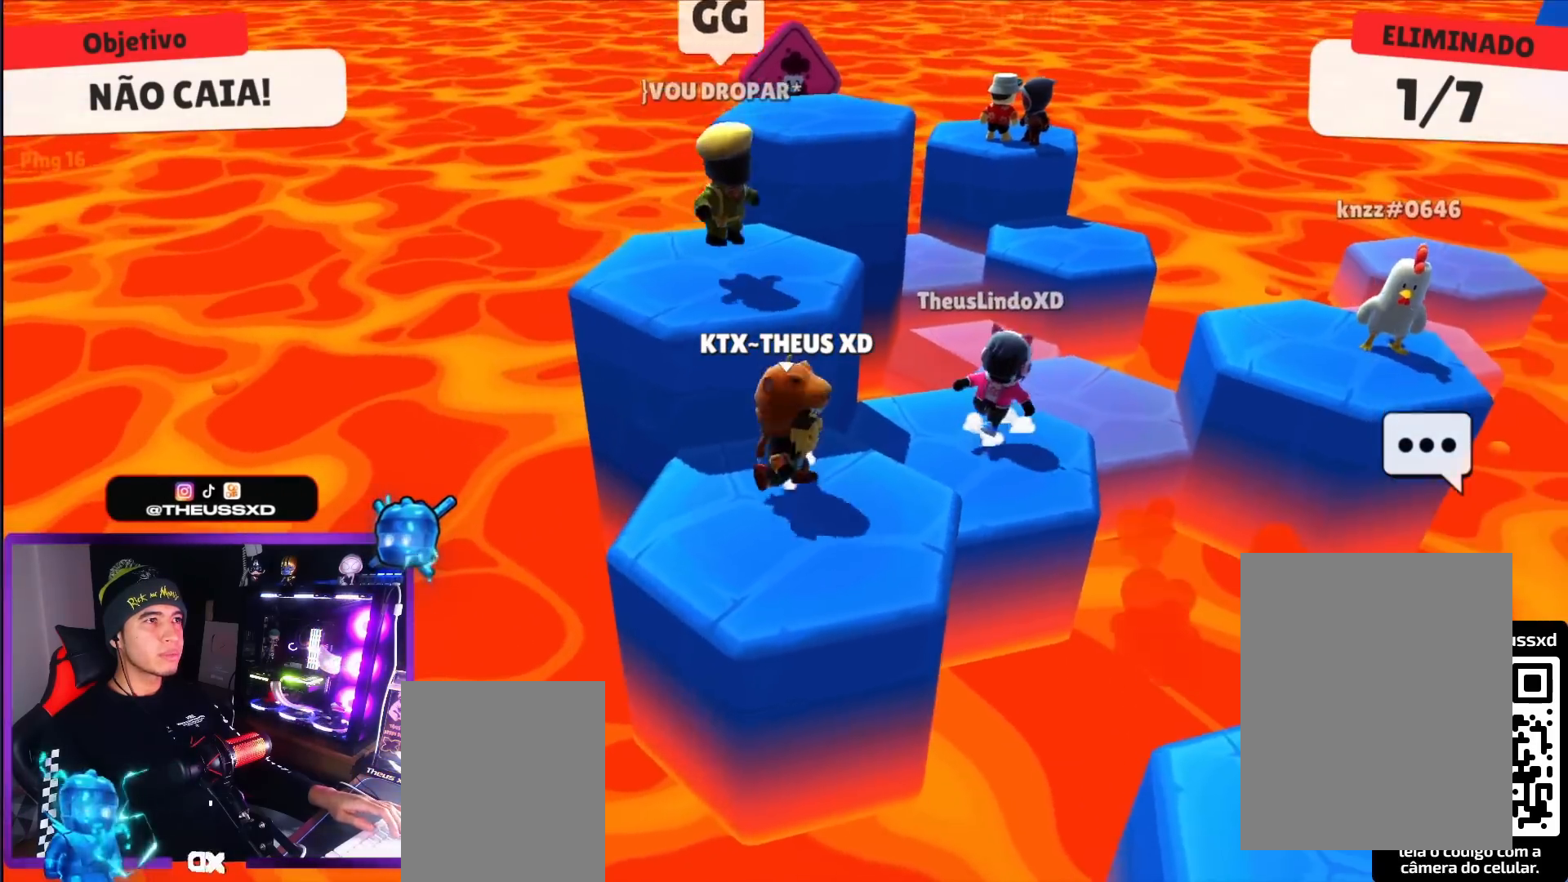
{"keys": ["left"], "events": [[16, "space", "down"], [217, "space", "up"], [400, "left", "down"], [484, "up", "up"]]}
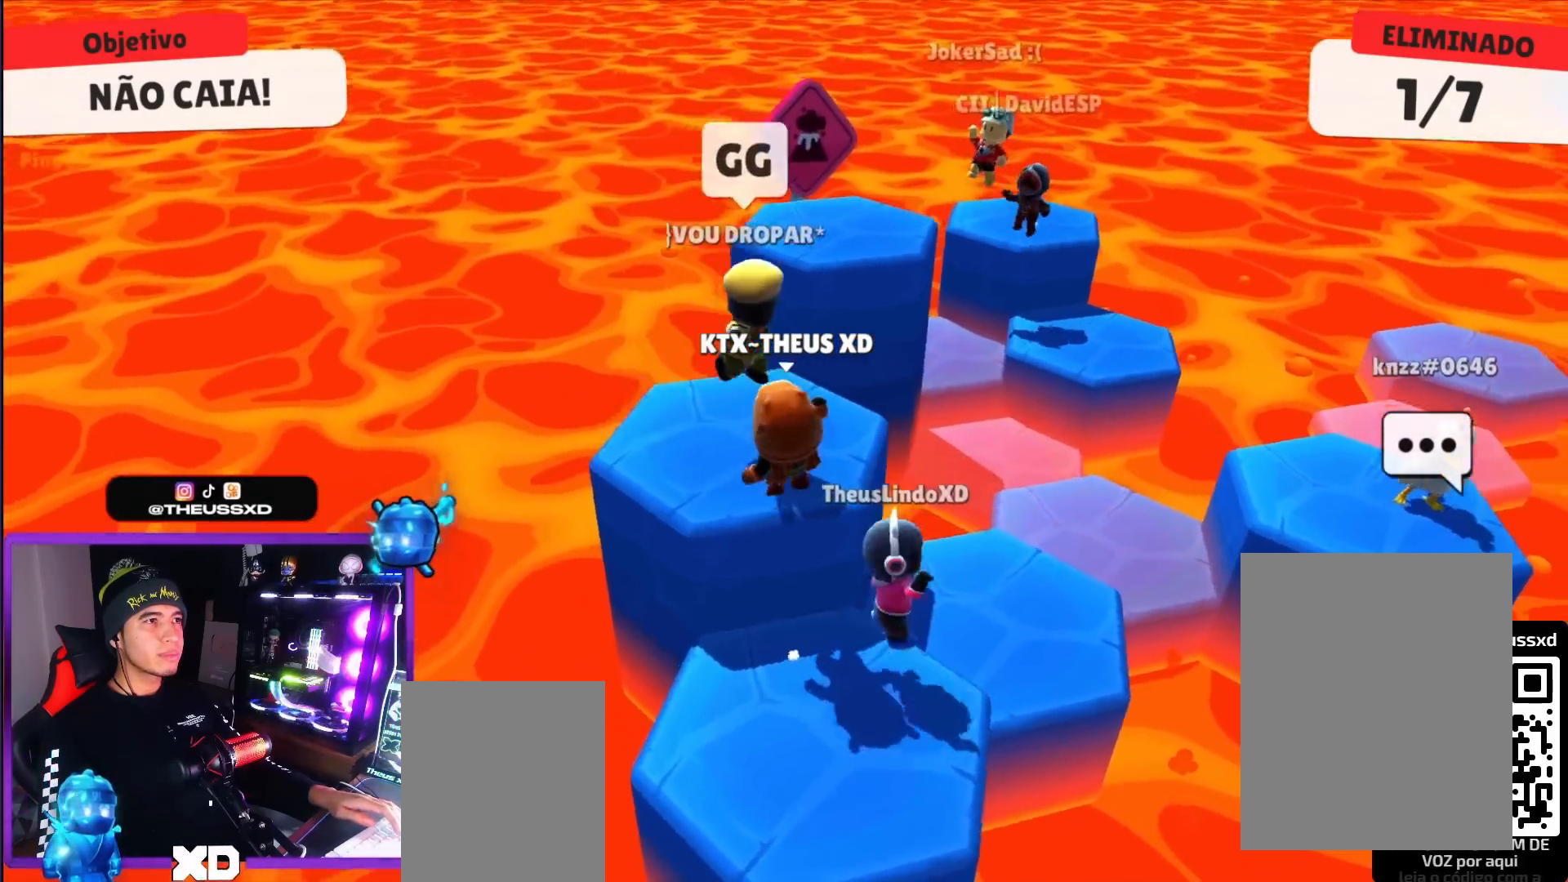
{"keys": ["down"], "events": [[34, "left", "up"], [84, "down", "down"], [134, "right", "down"], [184, "down", "up"], [217, "right", "up"], [501, "down", "down"]]}
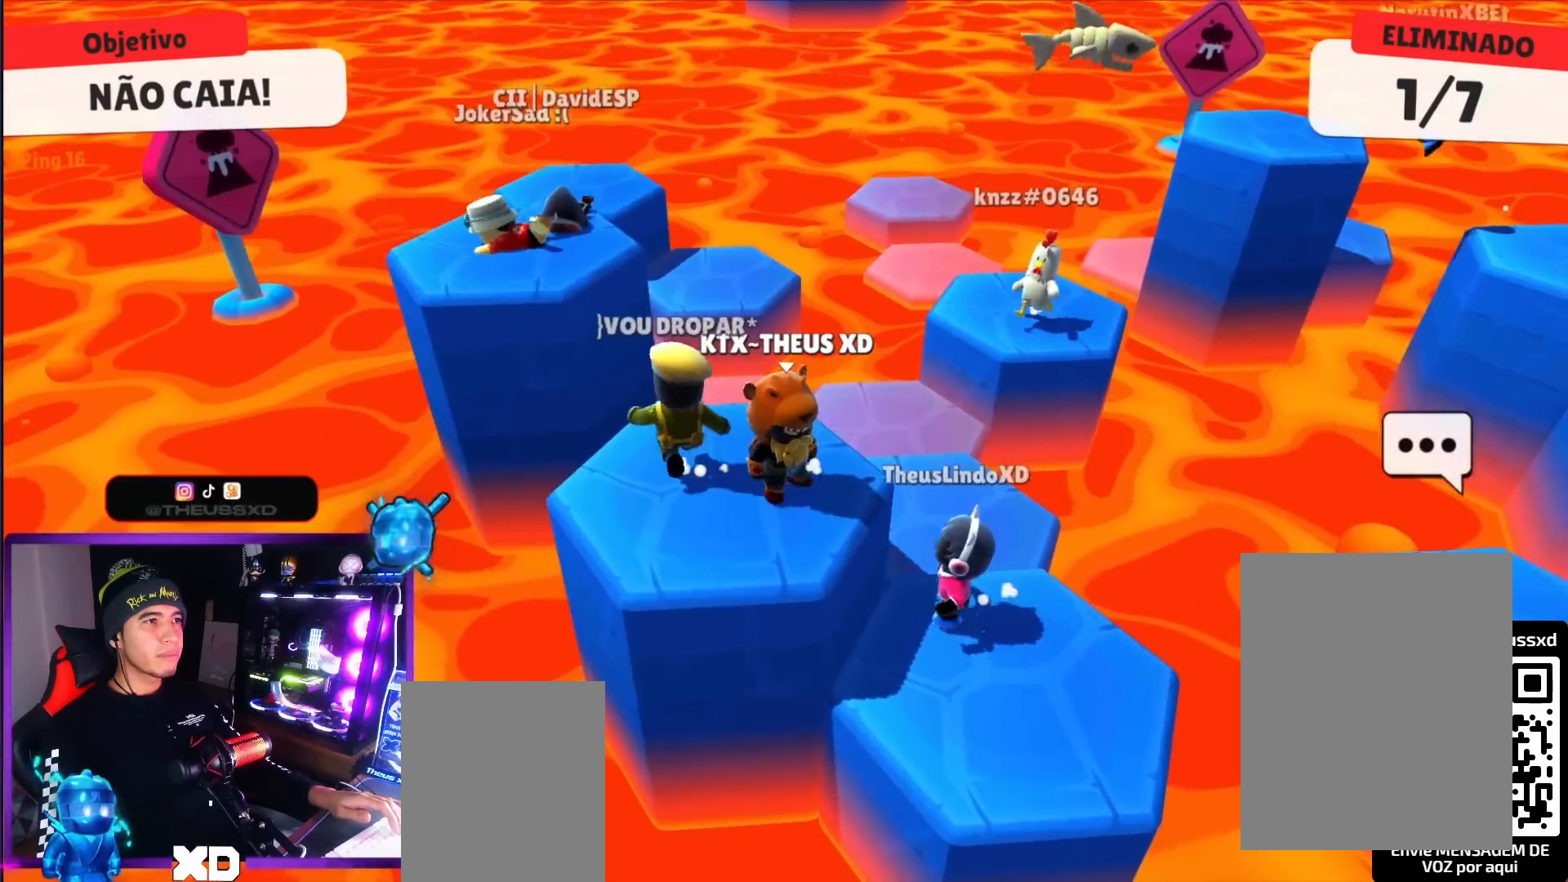
{"keys": [], "events": [[150, "down", "up"], [333, "left", "down"], [383, "left", "up"]]}
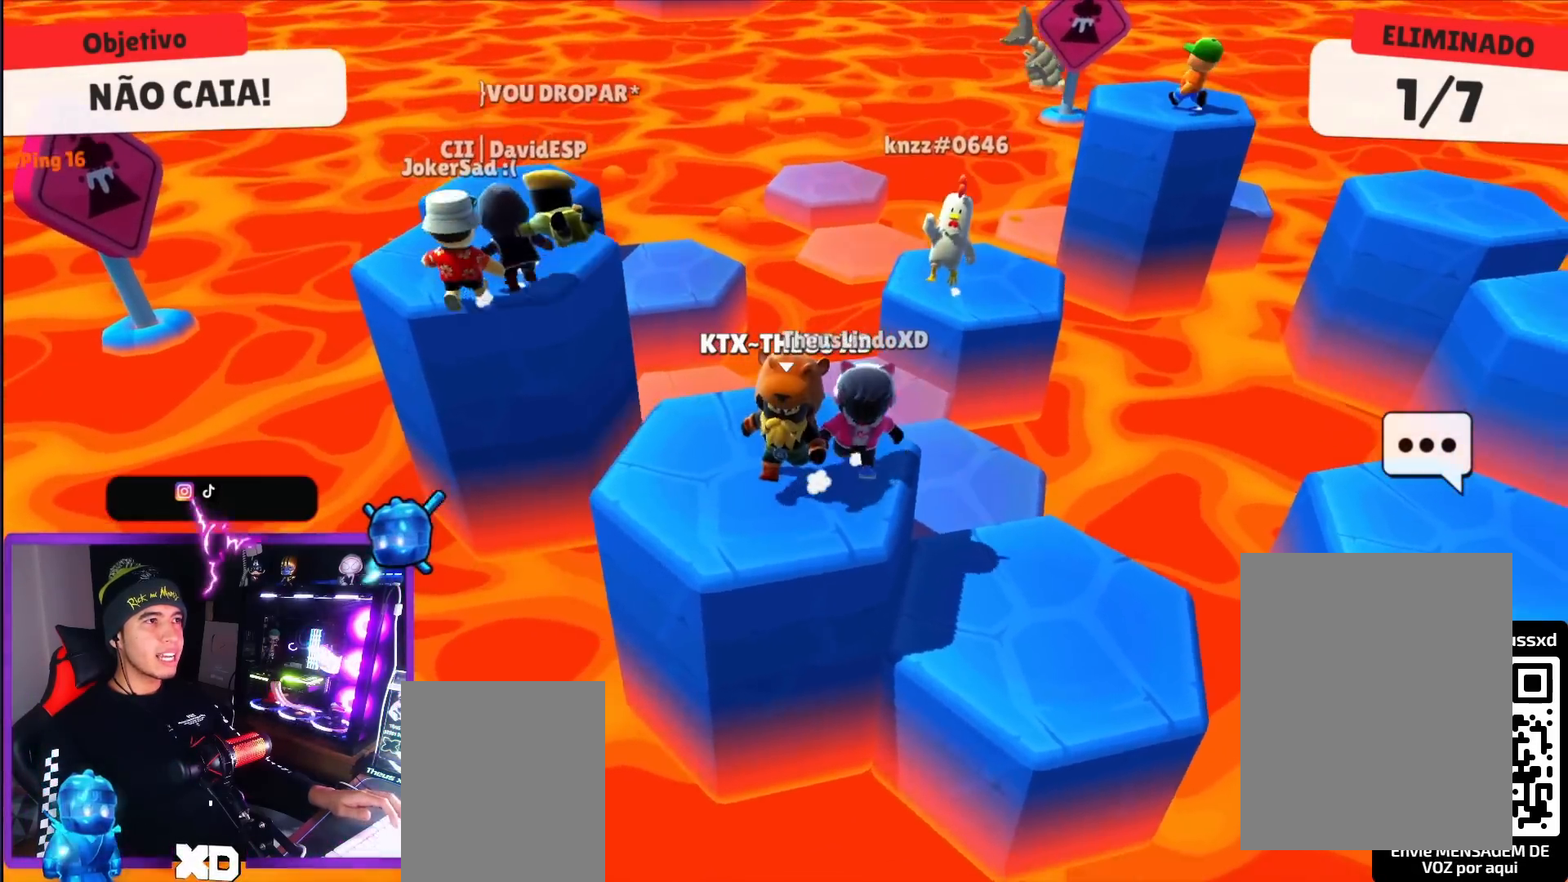
{"keys": [], "events": [[117, "up", "down"], [167, "up", "up"], [451, "right", "down"], [501, "right", "up"]]}
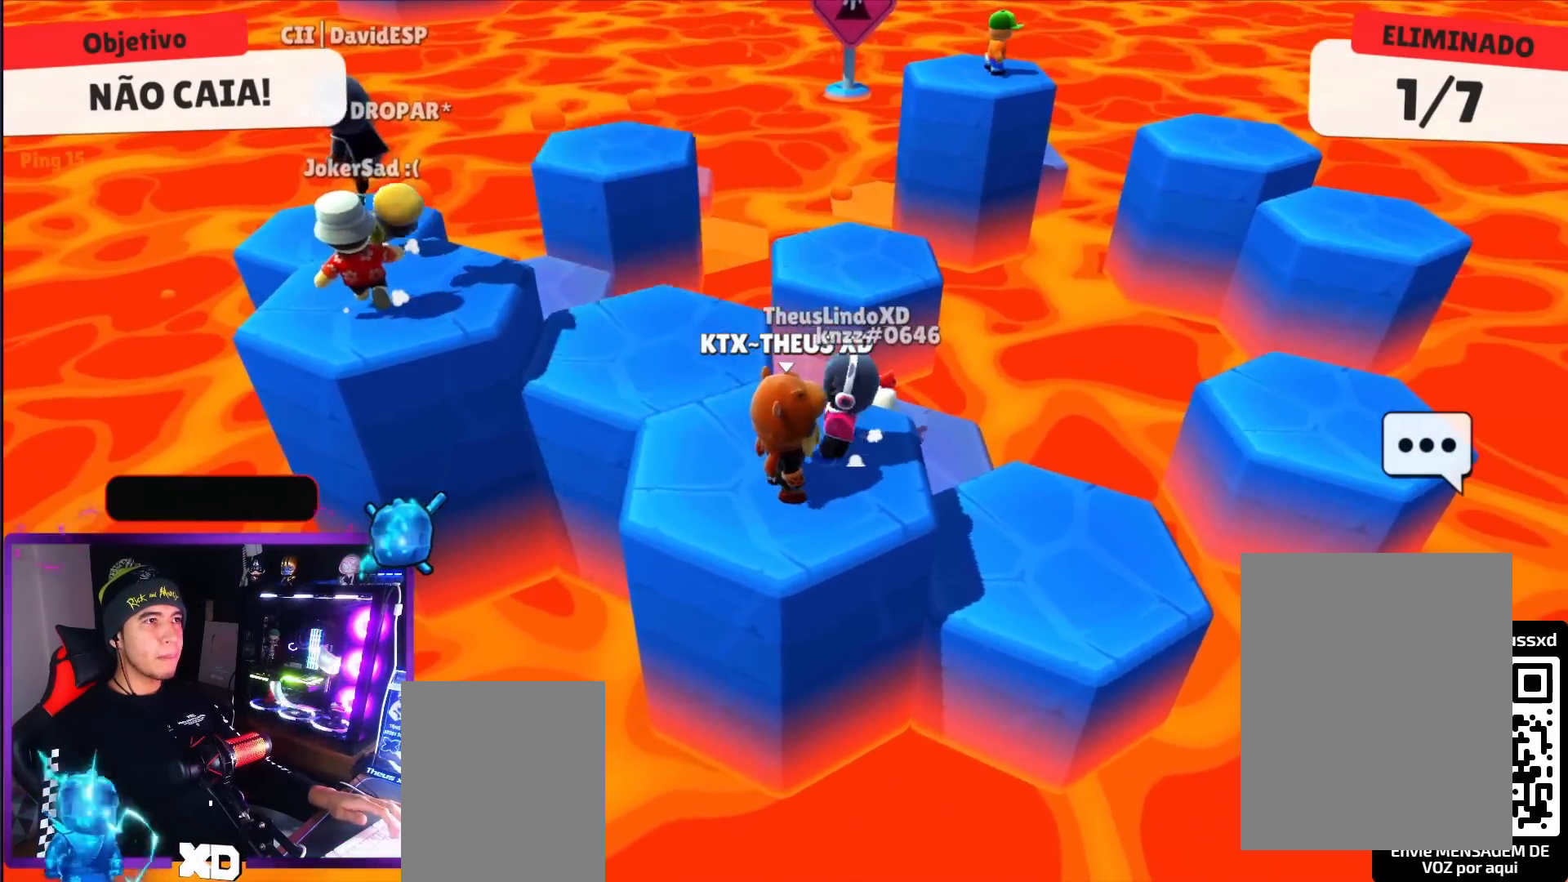
{"keys": ["up"], "events": [[183, "up", "down"], [233, "up", "up"], [467, "up", "down"]]}
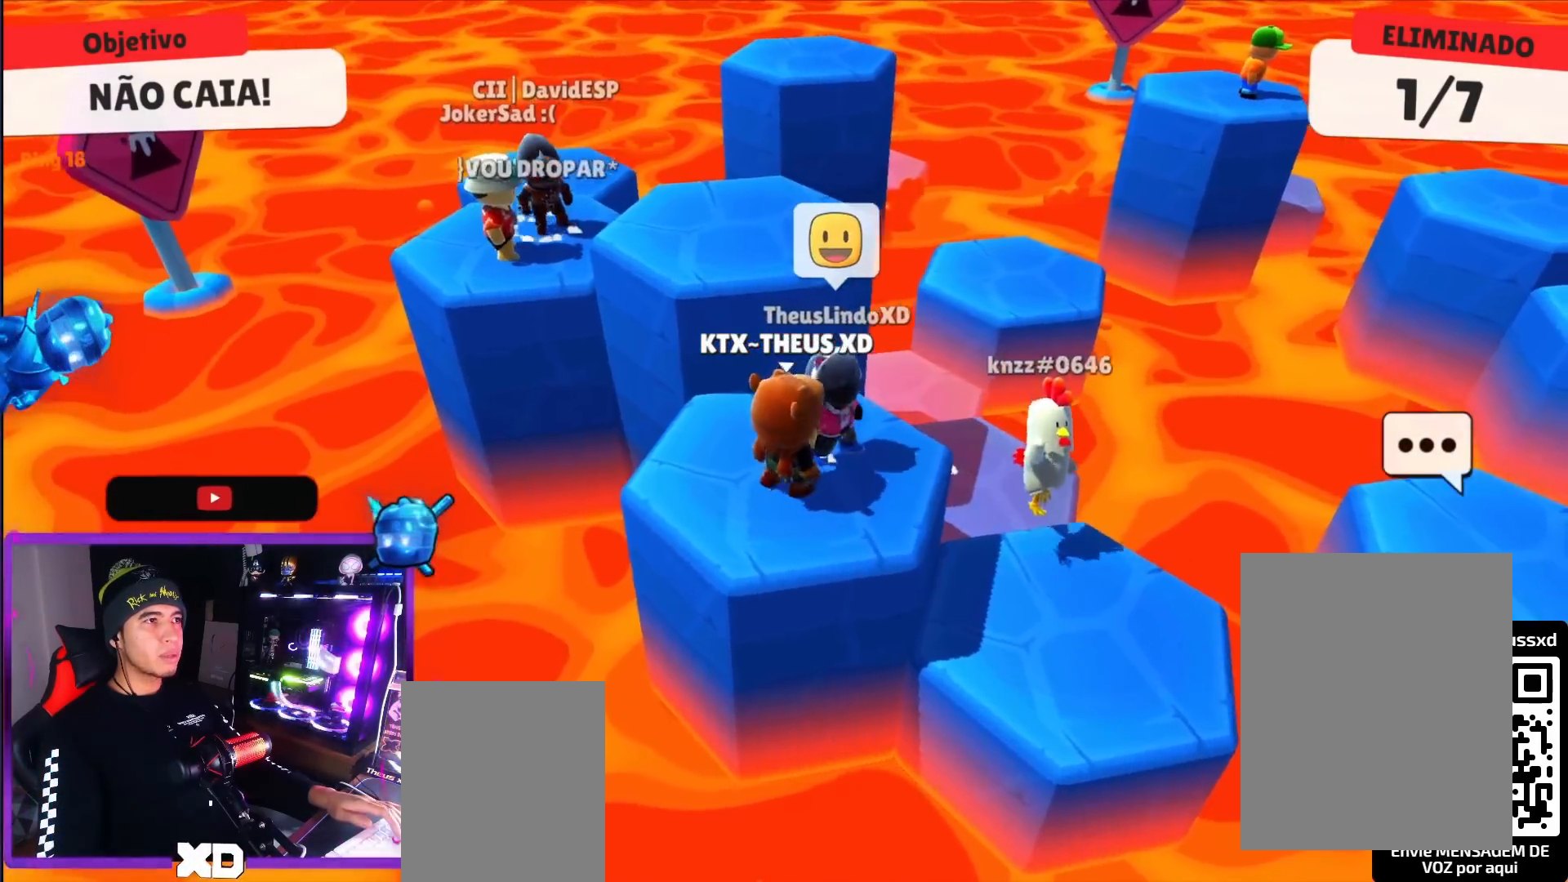
{"keys": ["up"], "events": [[100, "space", "down"], [251, "space", "up"]]}
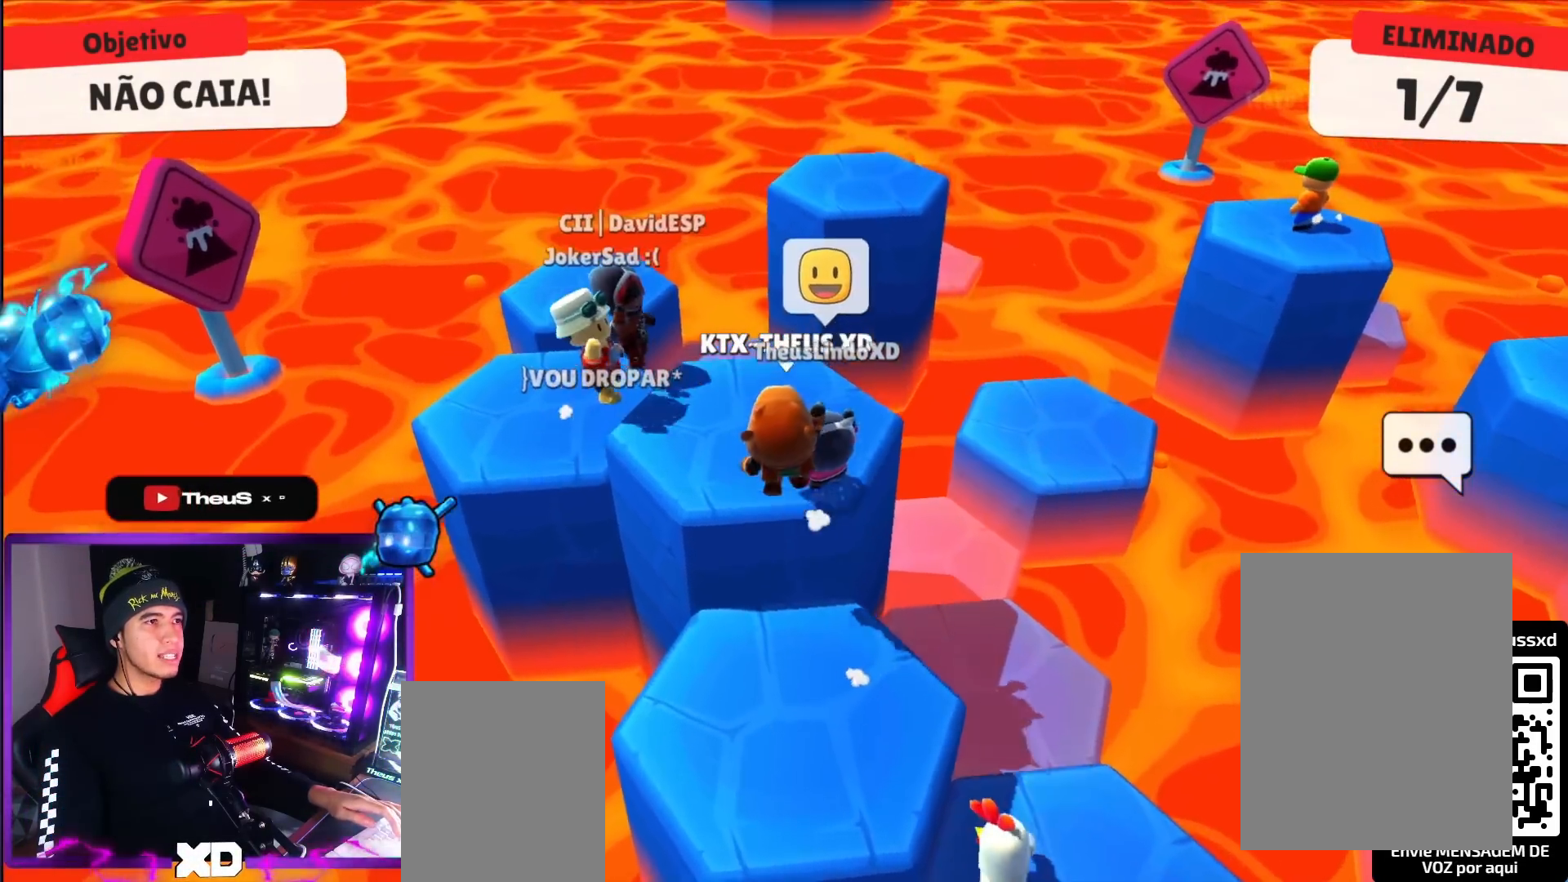
{"keys": [], "events": [[66, "up", "up"], [167, "down", "down"], [350, "down", "up"]]}
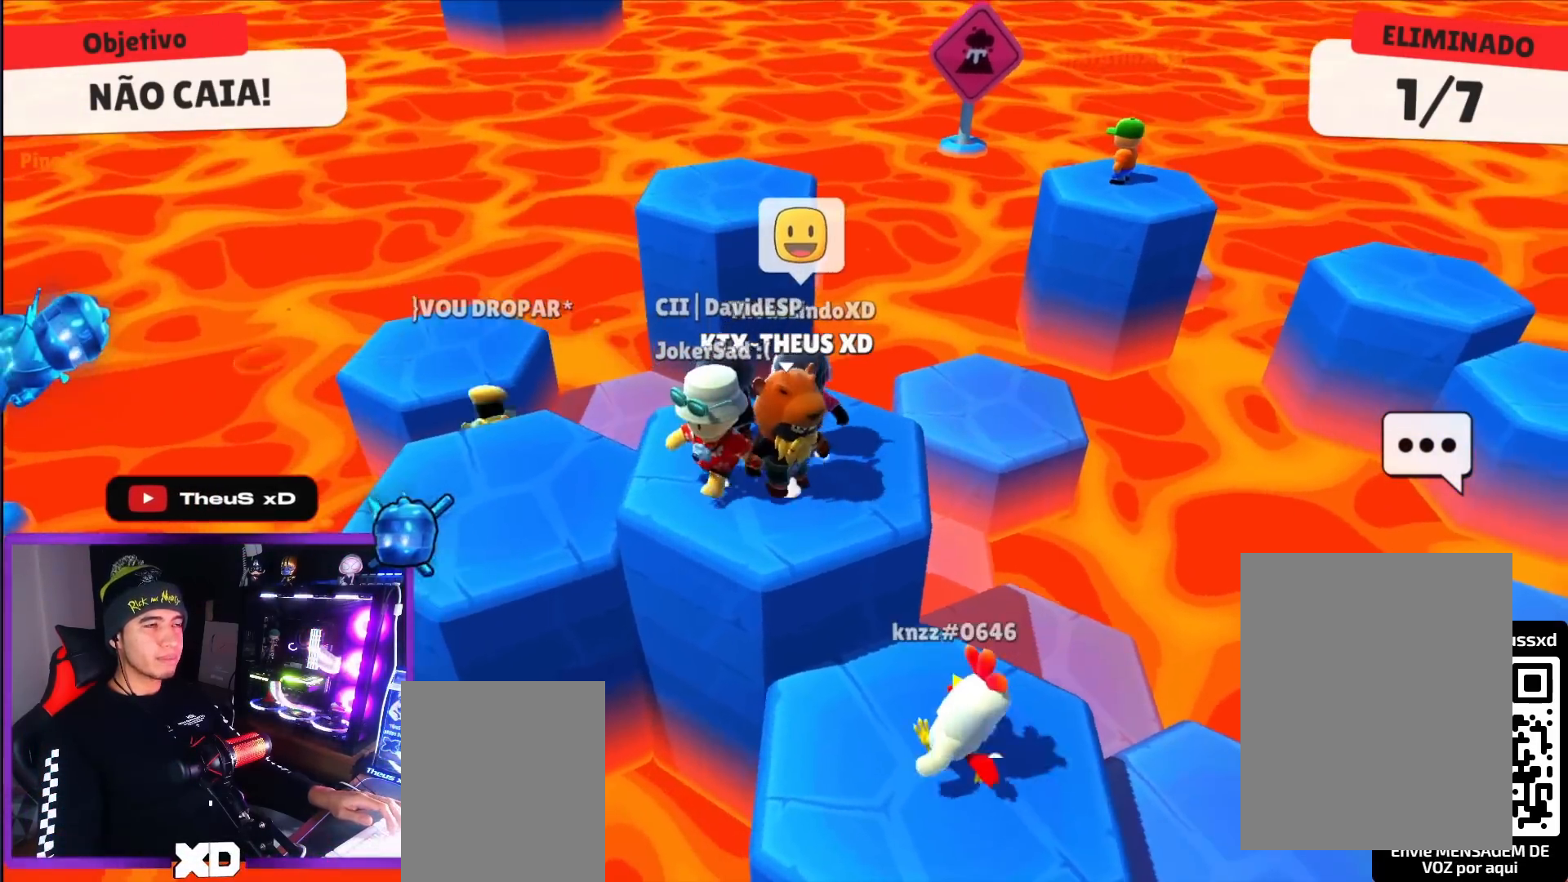
{"keys": ["up"], "events": [[501, "up", "down"]]}
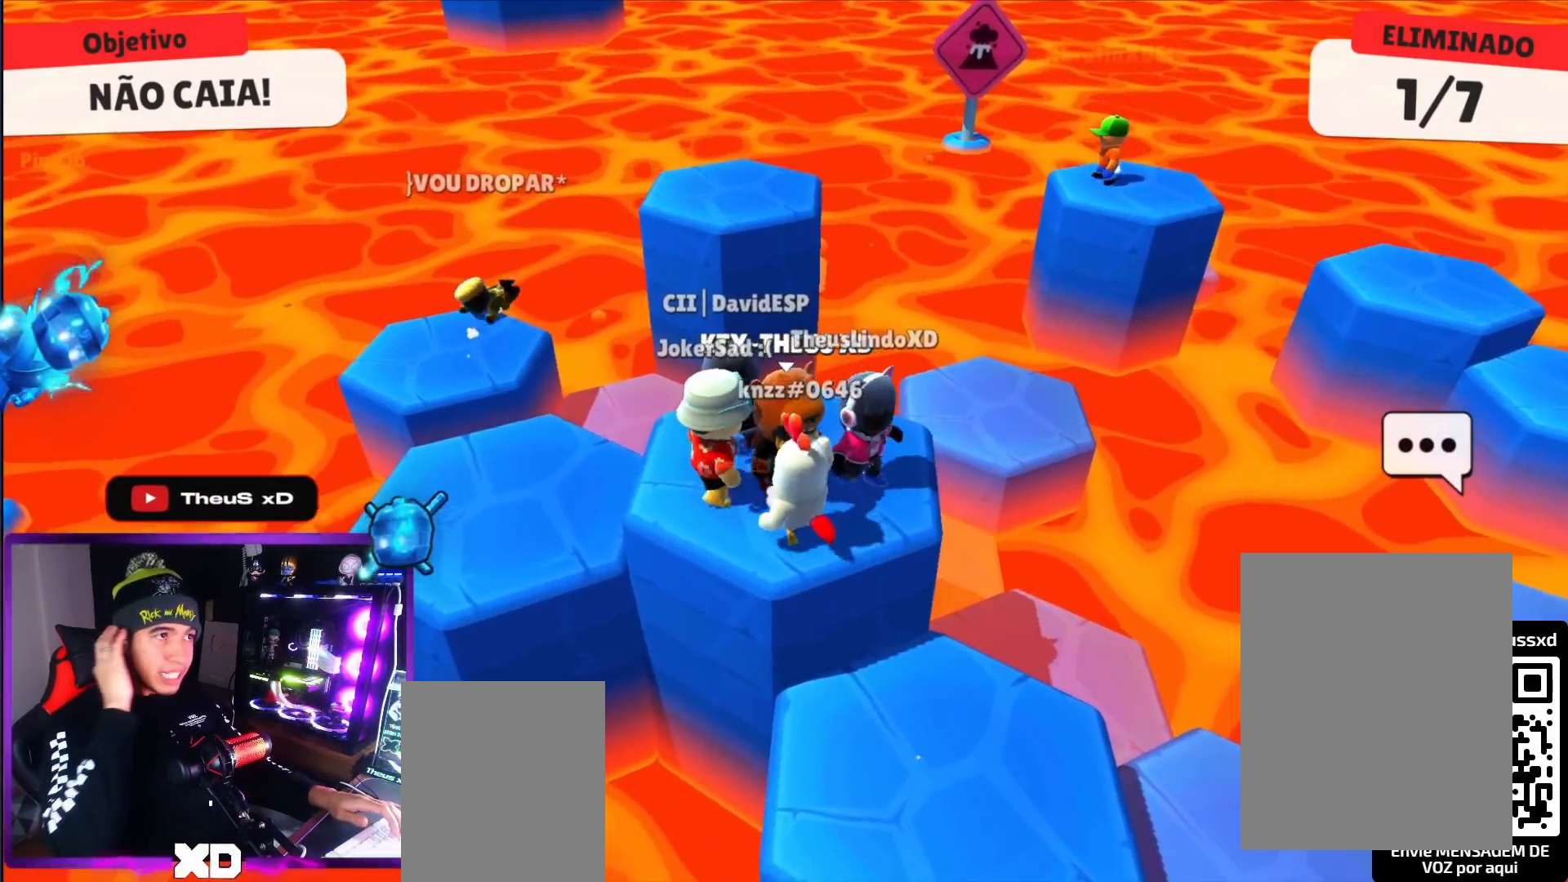
{"keys": ["down"], "events": [[100, "up", "up"], [333, "down", "down"], [333, "right", "down"], [434, "right", "up"]]}
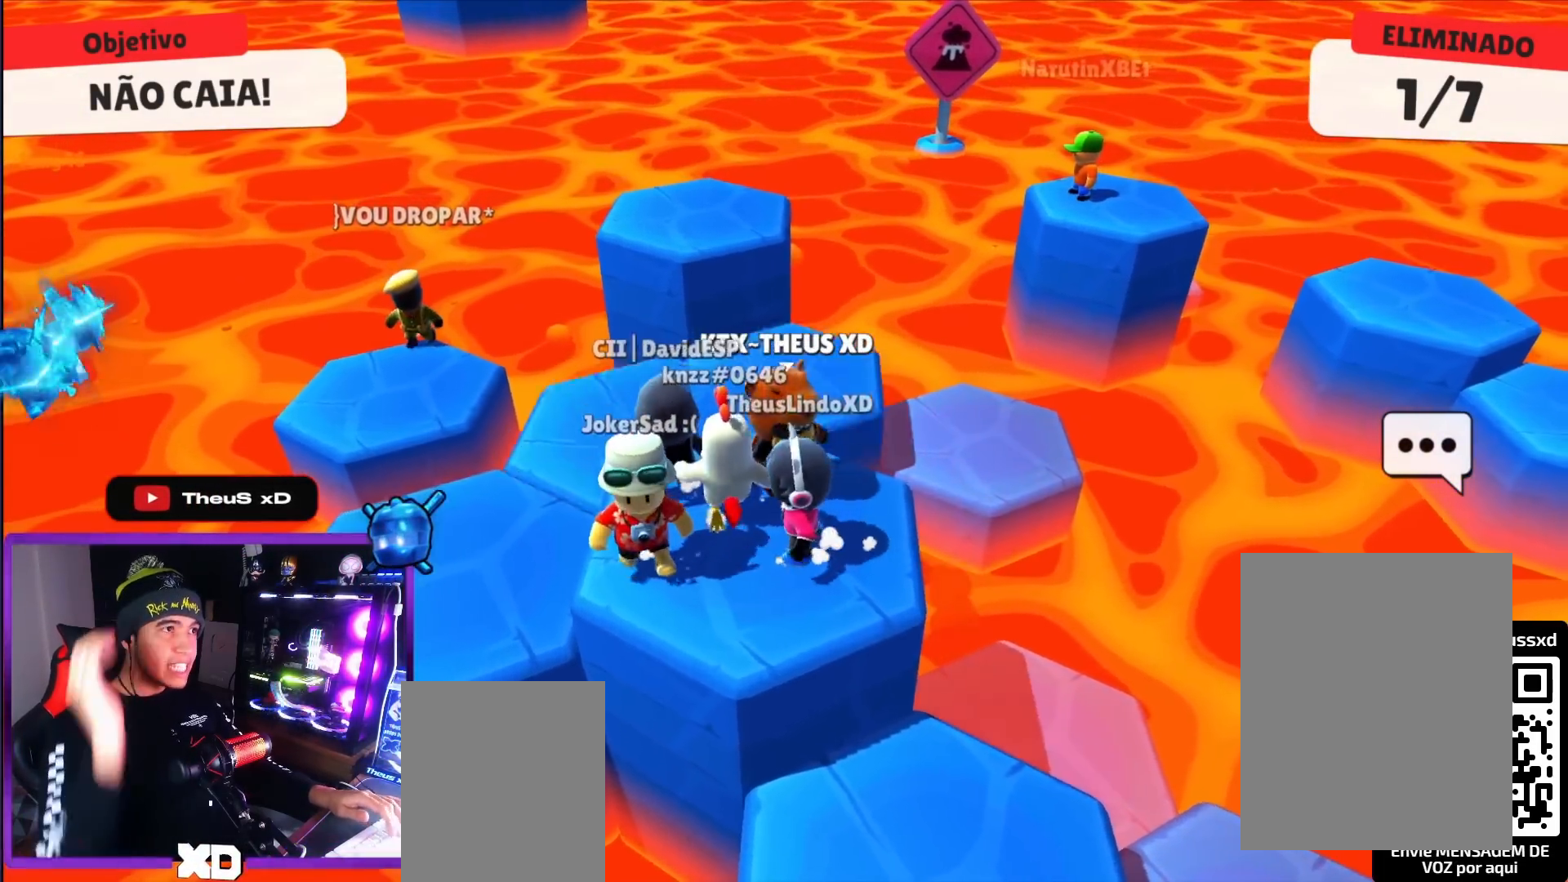
{"keys": ["up"], "events": [[17, "left", "down"], [251, "down", "up"], [251, "left", "up"], [501, "up", "down"]]}
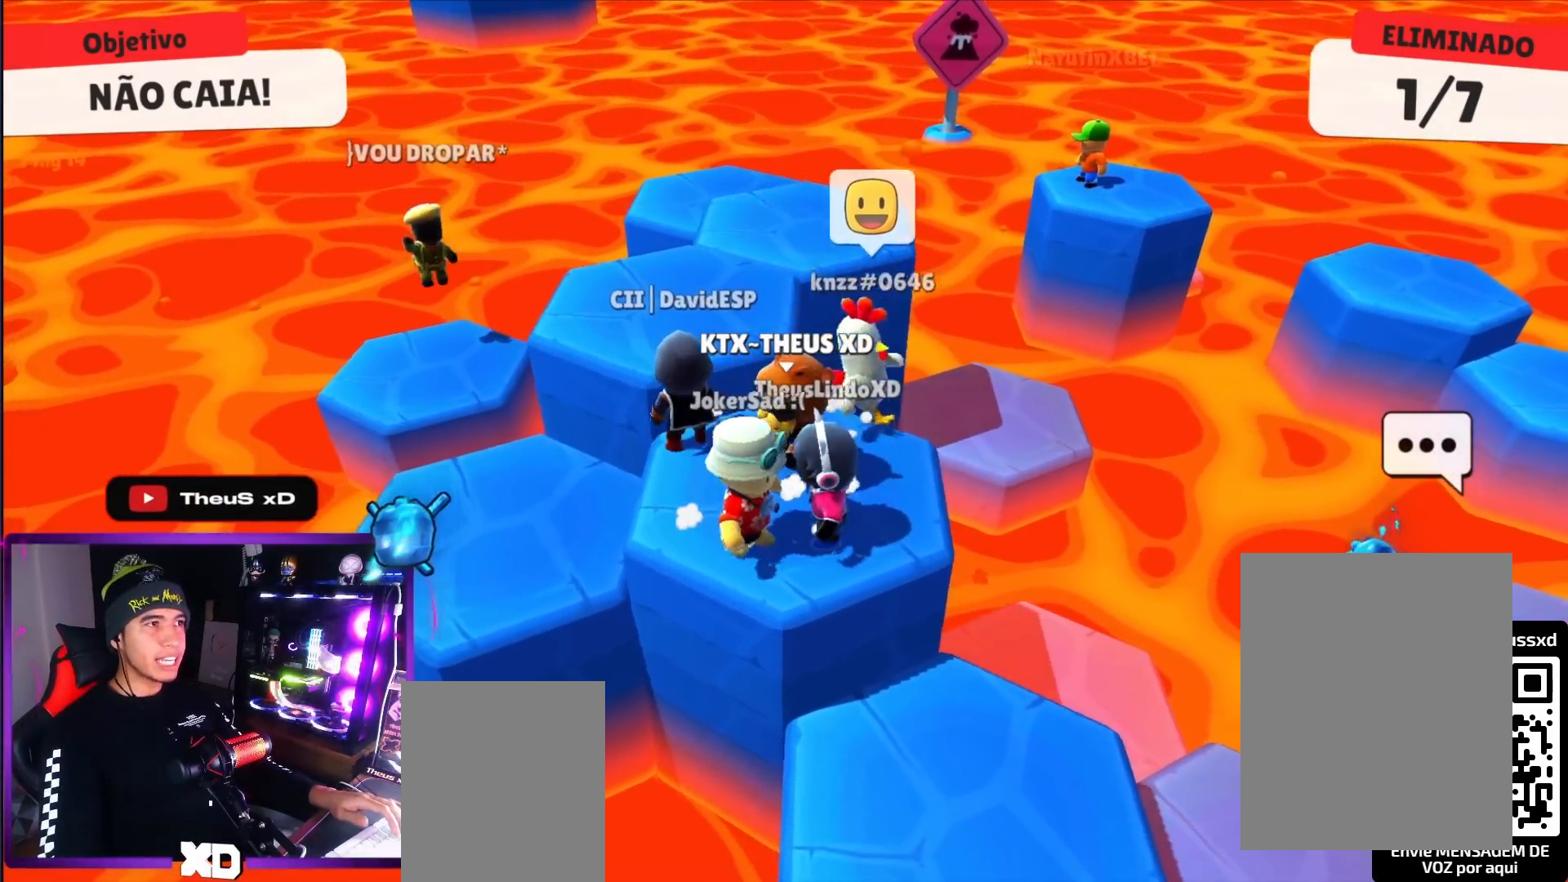
{"keys": ["down", "left", "right"], "events": [[133, "space", "down"], [233, "space", "up"], [267, "left", "down"], [367, "up", "up"], [467, "down", "down"], [500, "right", "down"]]}
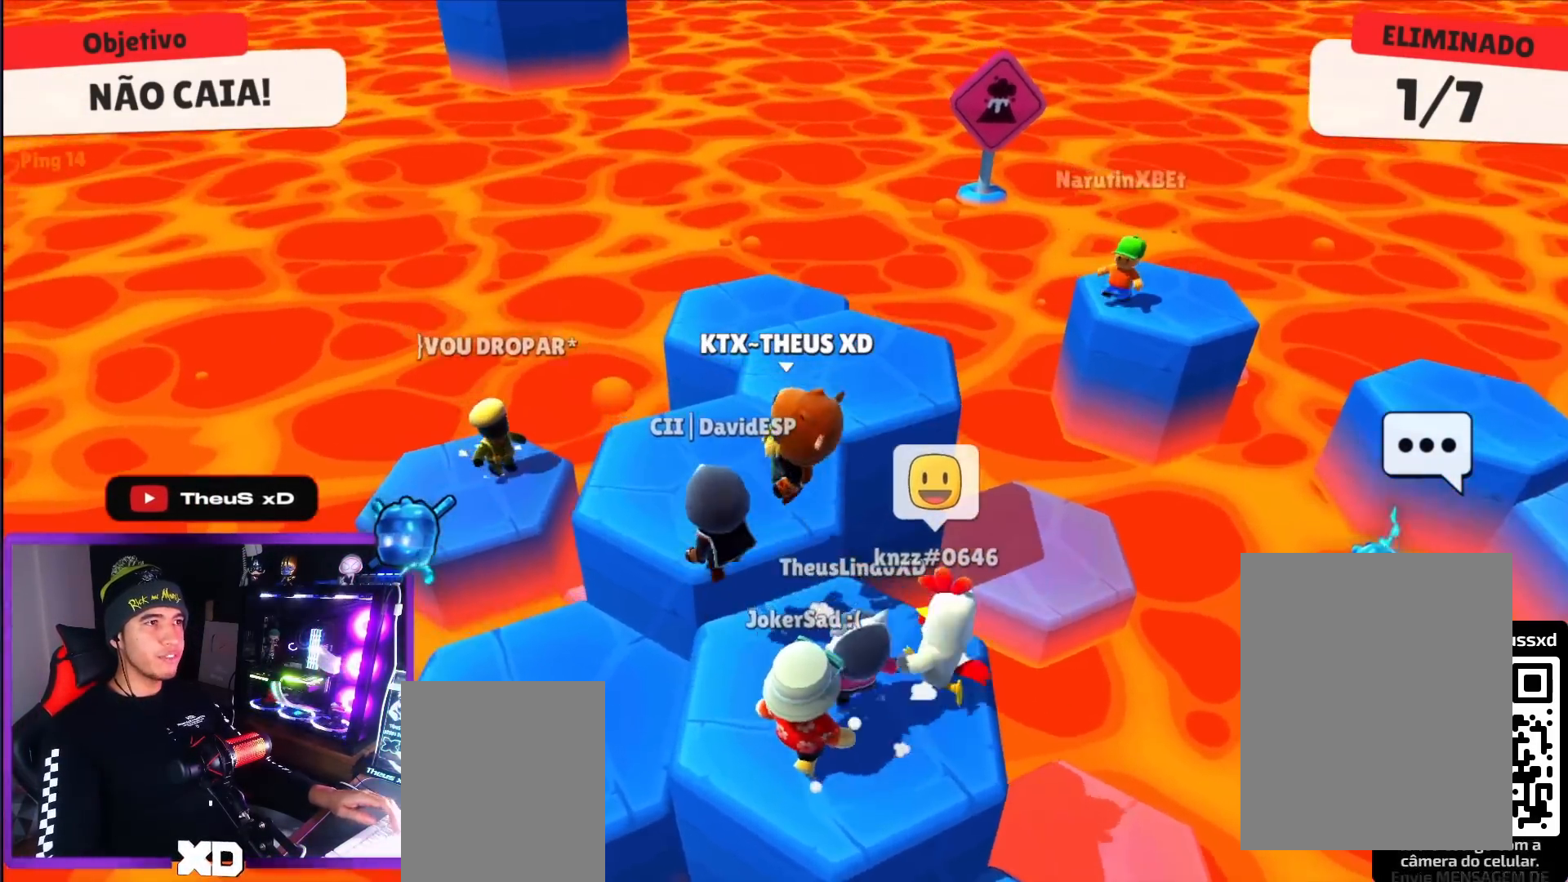
{"keys": [], "events": [[50, "left", "up"], [100, "down", "up"], [234, "up", "down"], [284, "right", "up"], [334, "up", "up"]]}
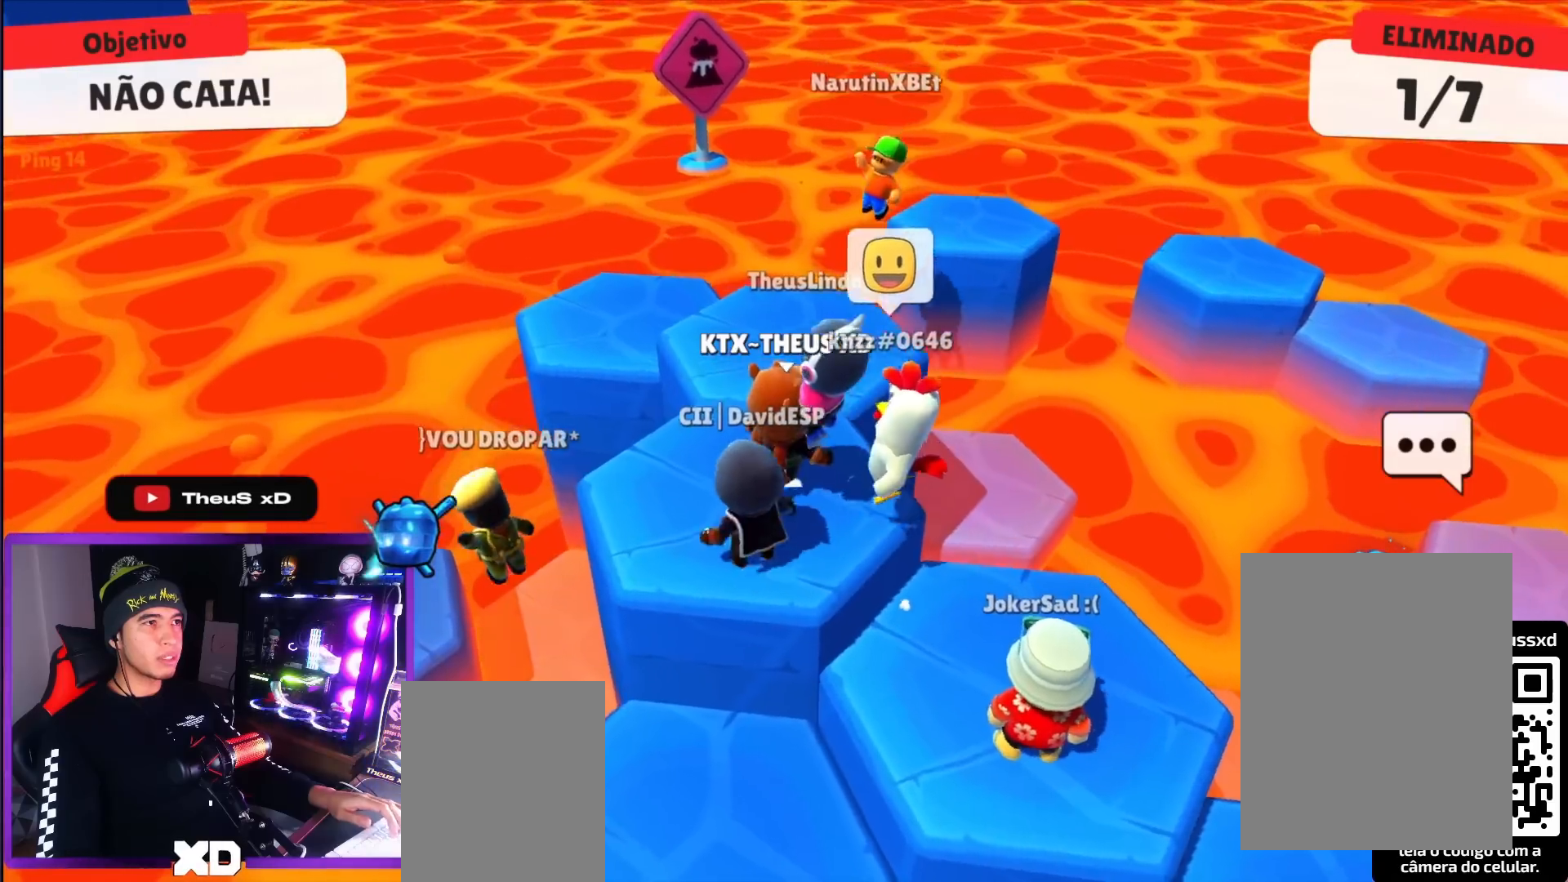
{"keys": [], "events": [[16, "up", "down"], [117, "up", "up"], [300, "down", "down"], [300, "up", "down"], [350, "right", "down"], [400, "down", "up"], [400, "up", "up"], [484, "right", "up"]]}
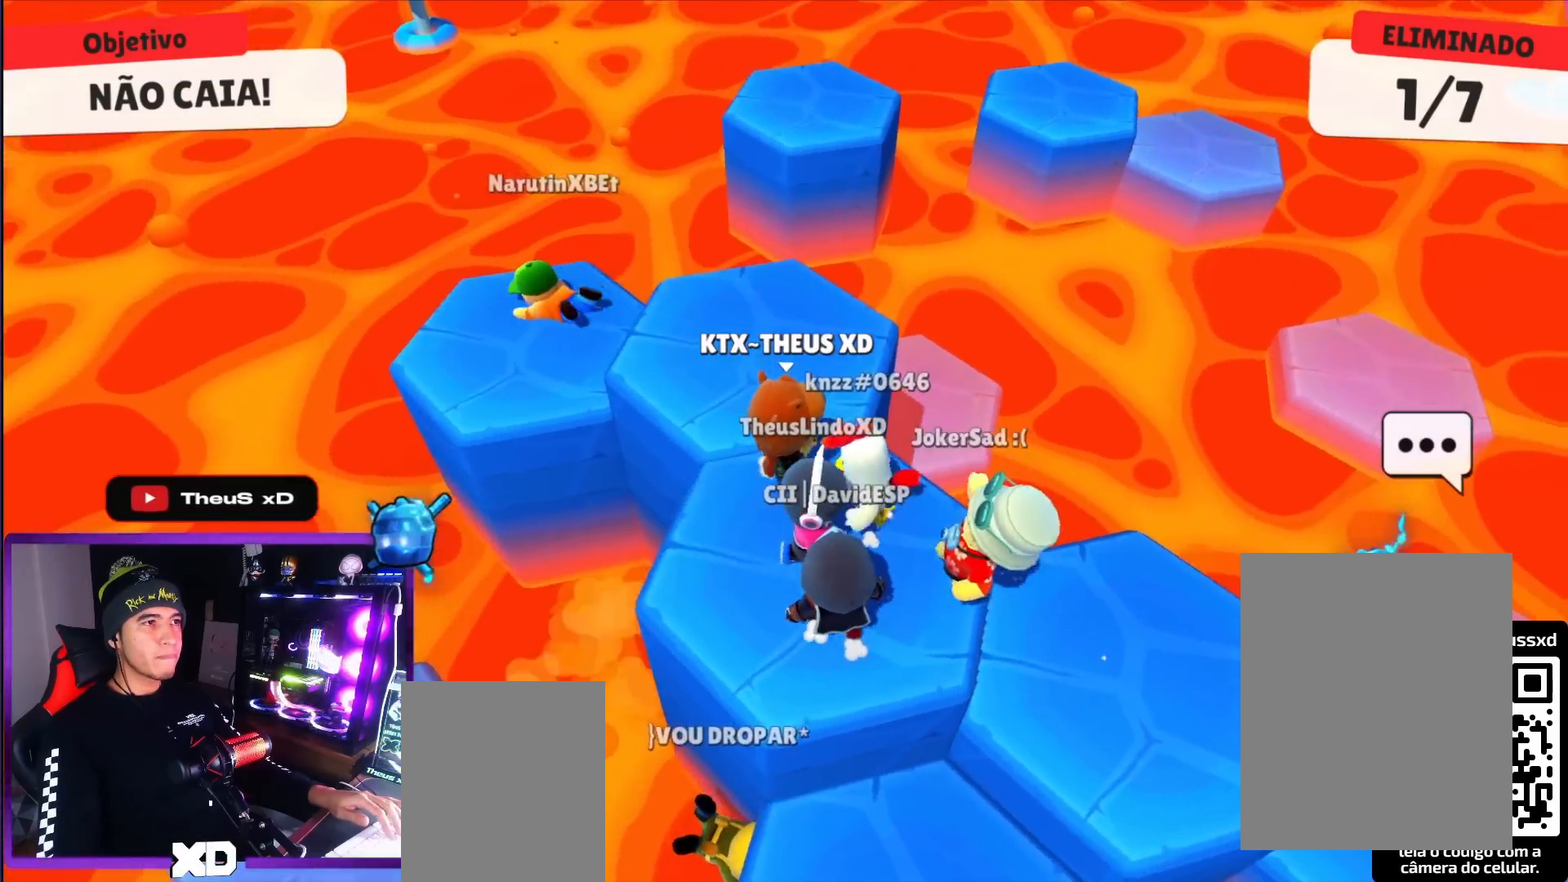
{"keys": ["down"], "events": [[84, "down", "down"], [184, "down", "up"], [267, "down", "down"], [367, "down", "up"], [501, "down", "down"]]}
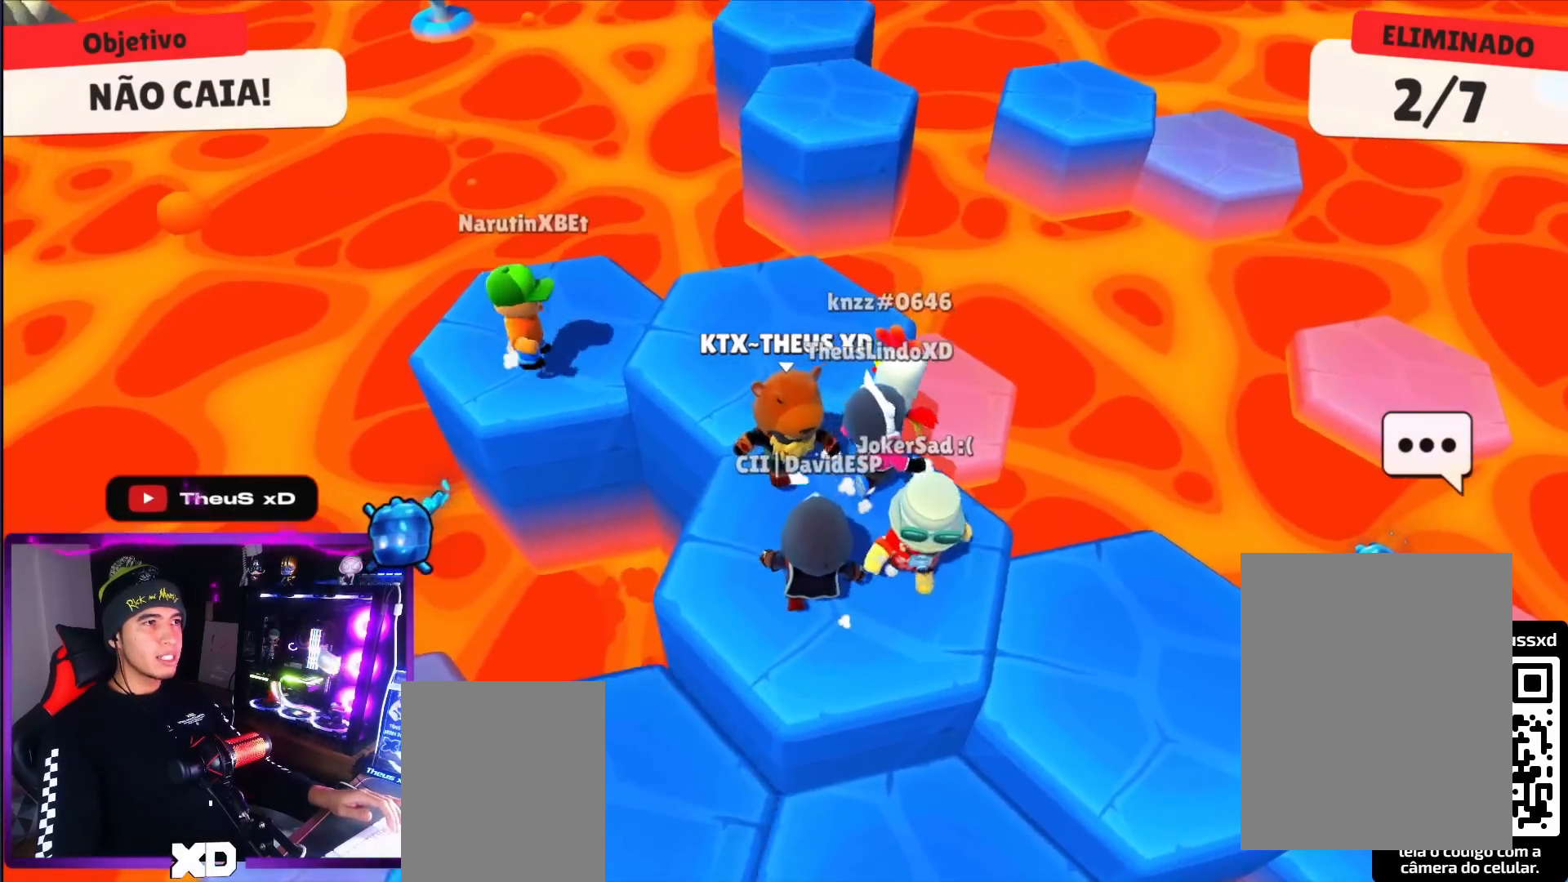
{"keys": [], "events": [[50, "down", "up"], [200, "right", "down"], [250, "right", "up"]]}
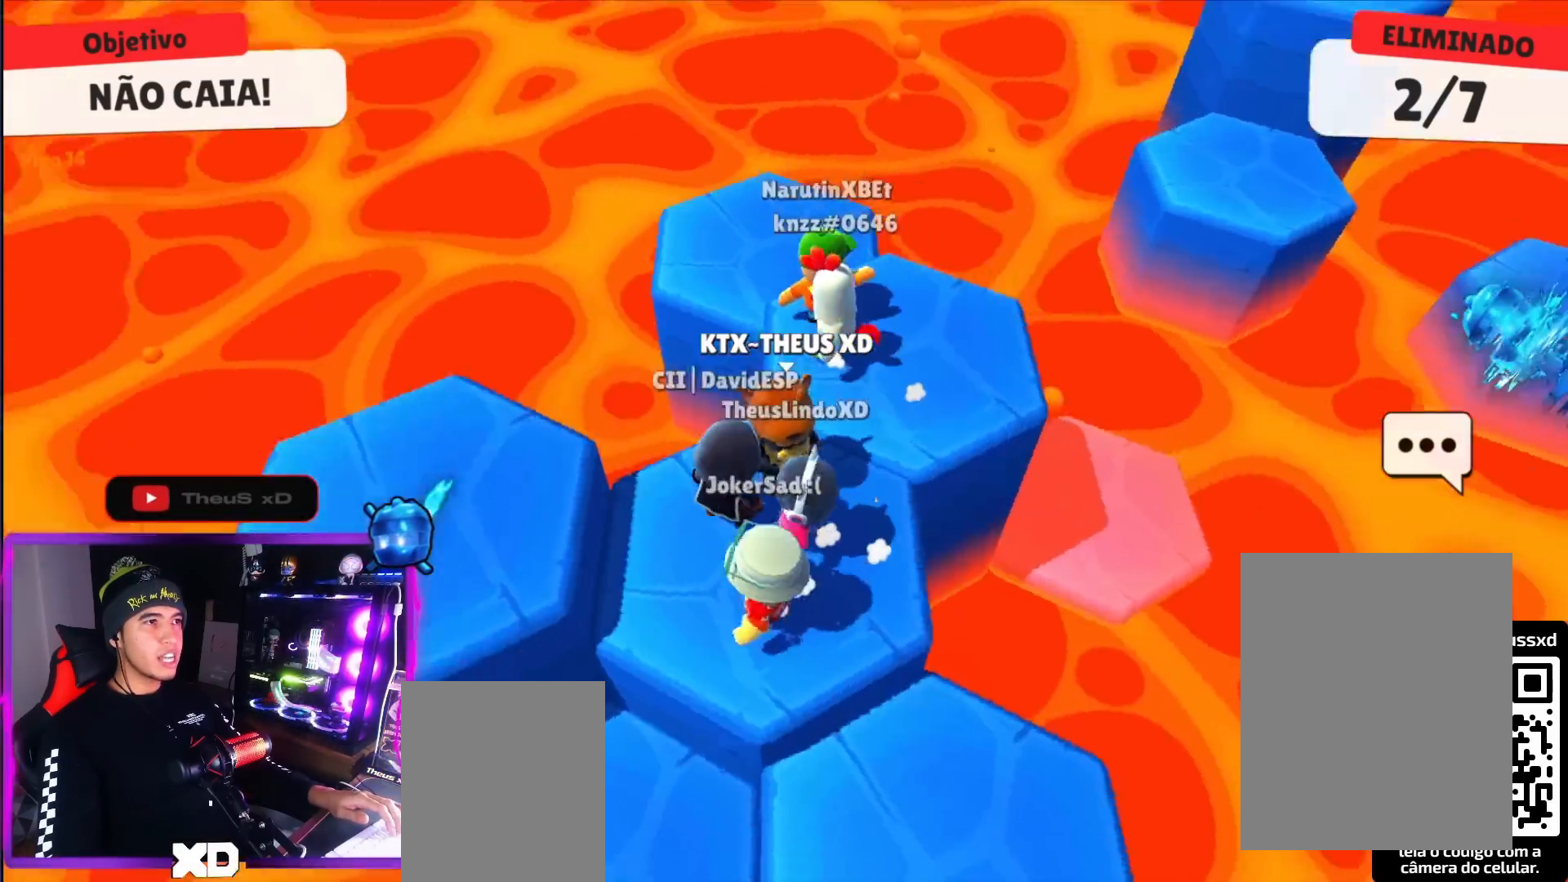
{"keys": ["up"], "events": [[17, "down", "down"], [167, "left", "down"], [250, "down", "up"], [351, "left", "up"], [401, "up", "down"]]}
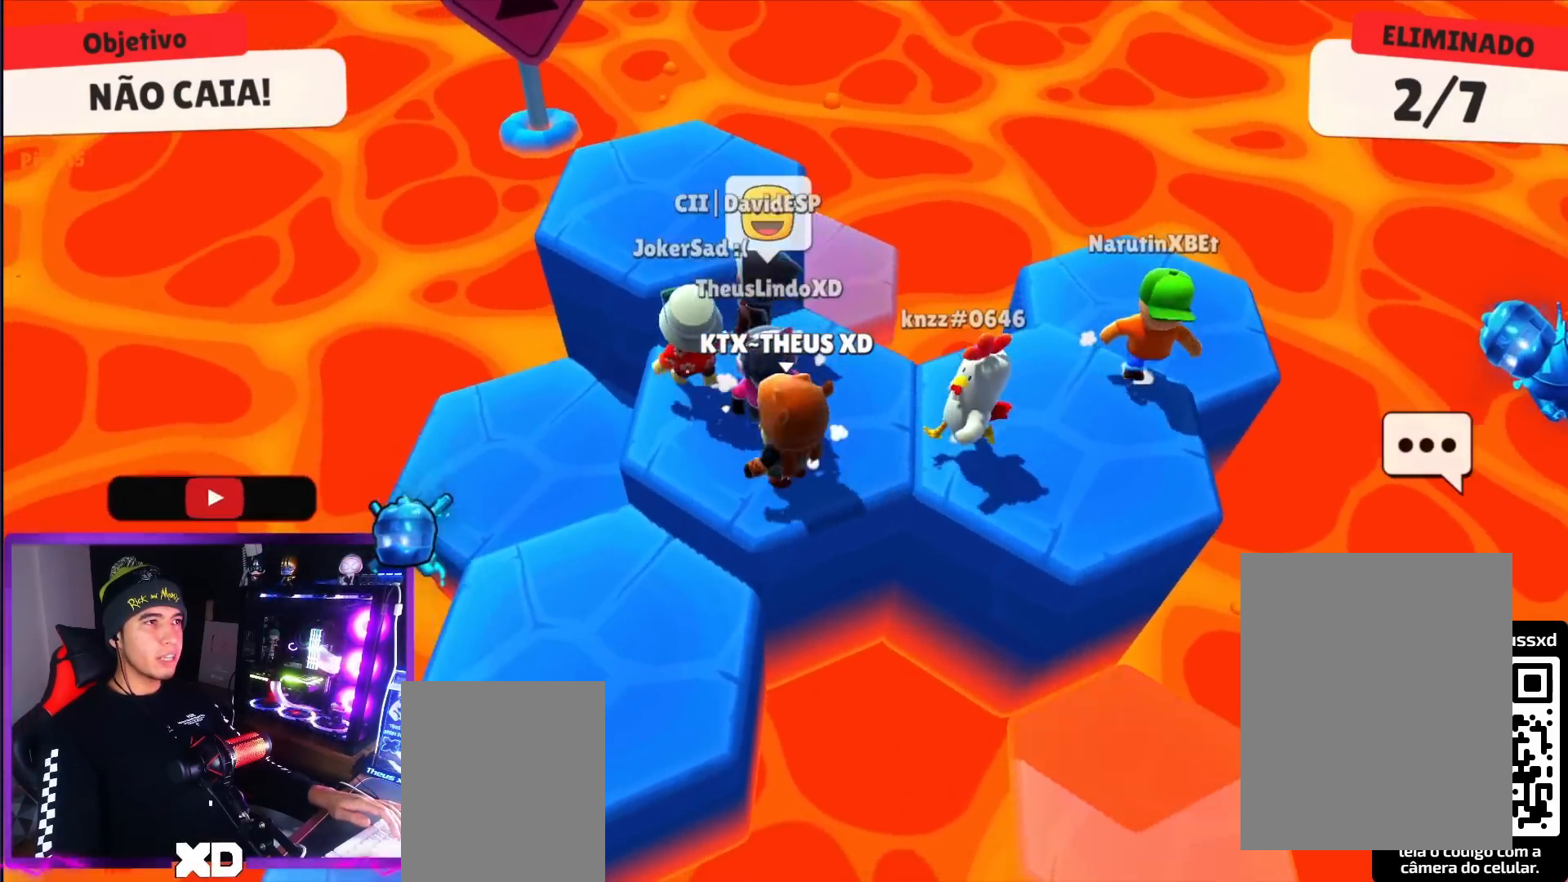
{"keys": ["left", "up"], "events": [[133, "space", "down"], [267, "space", "up"], [500, "left", "down"]]}
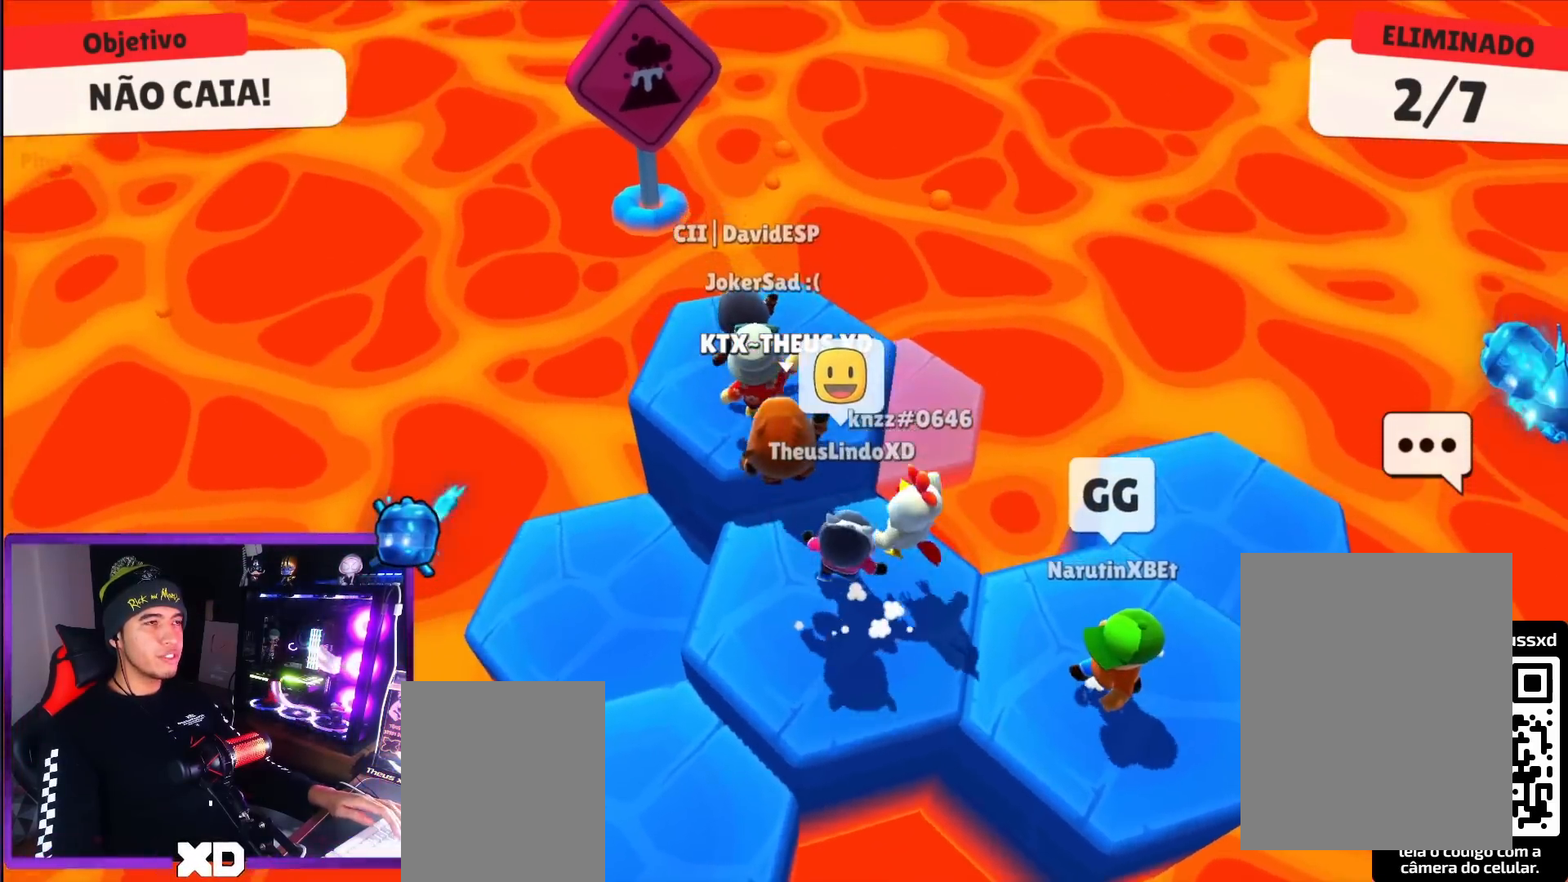
{"keys": ["up"], "events": [[50, "up", "up"], [150, "down", "down"], [234, "left", "up"], [234, "right", "down"], [284, "down", "up"], [384, "up", "down"], [434, "right", "up"]]}
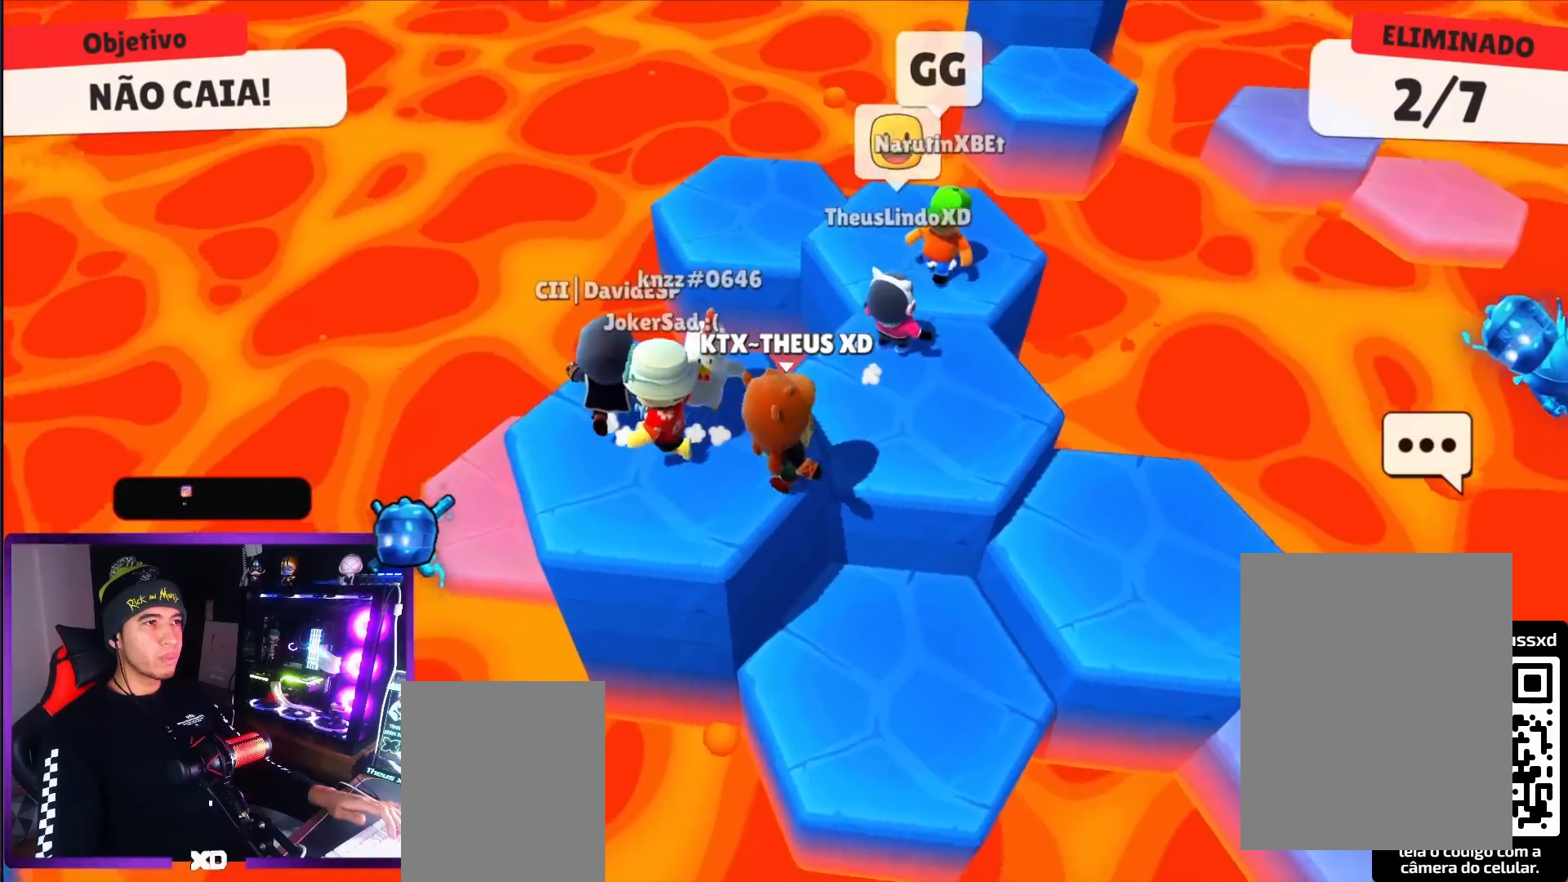
{"keys": [], "events": [[66, "up", "up"], [117, "left", "down"], [300, "left", "up"], [300, "up", "down"], [500, "up", "up"]]}